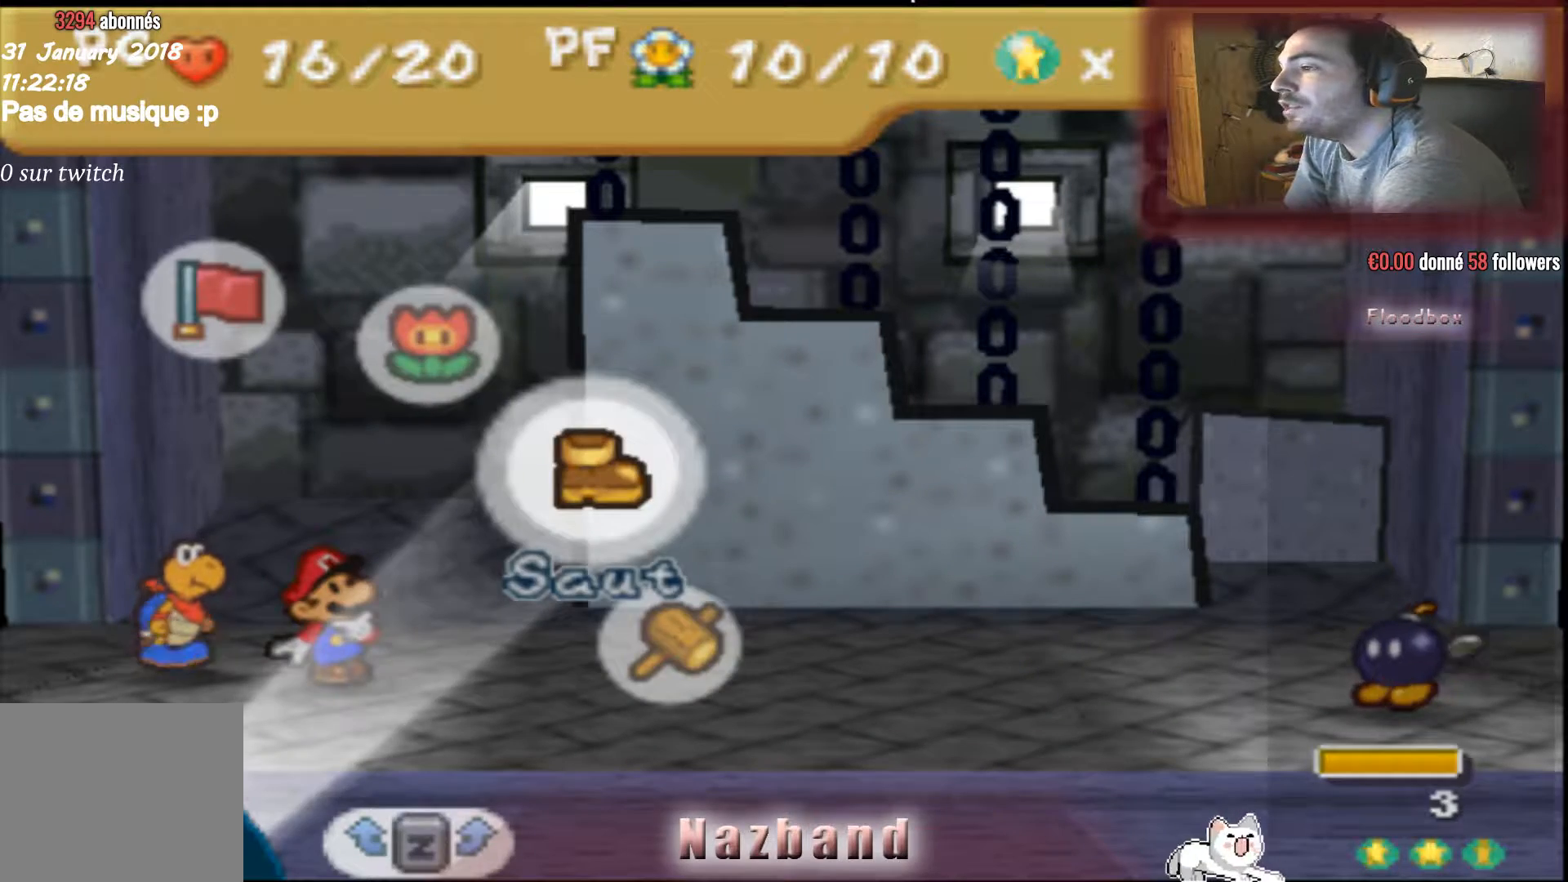
Gameplay with a controller (PlayStation layout); each line is a JSON object with the inputs held at the frame after it. "events" lists button and stick changes between this image and that frame as [ms after this image, input, new state], when the widget could be followed in between.
{"buttons": [], "left_stick": "center", "right_stick": "center", "events": [[33, "CROSS", "down"], [233, "CROSS", "up"]]}
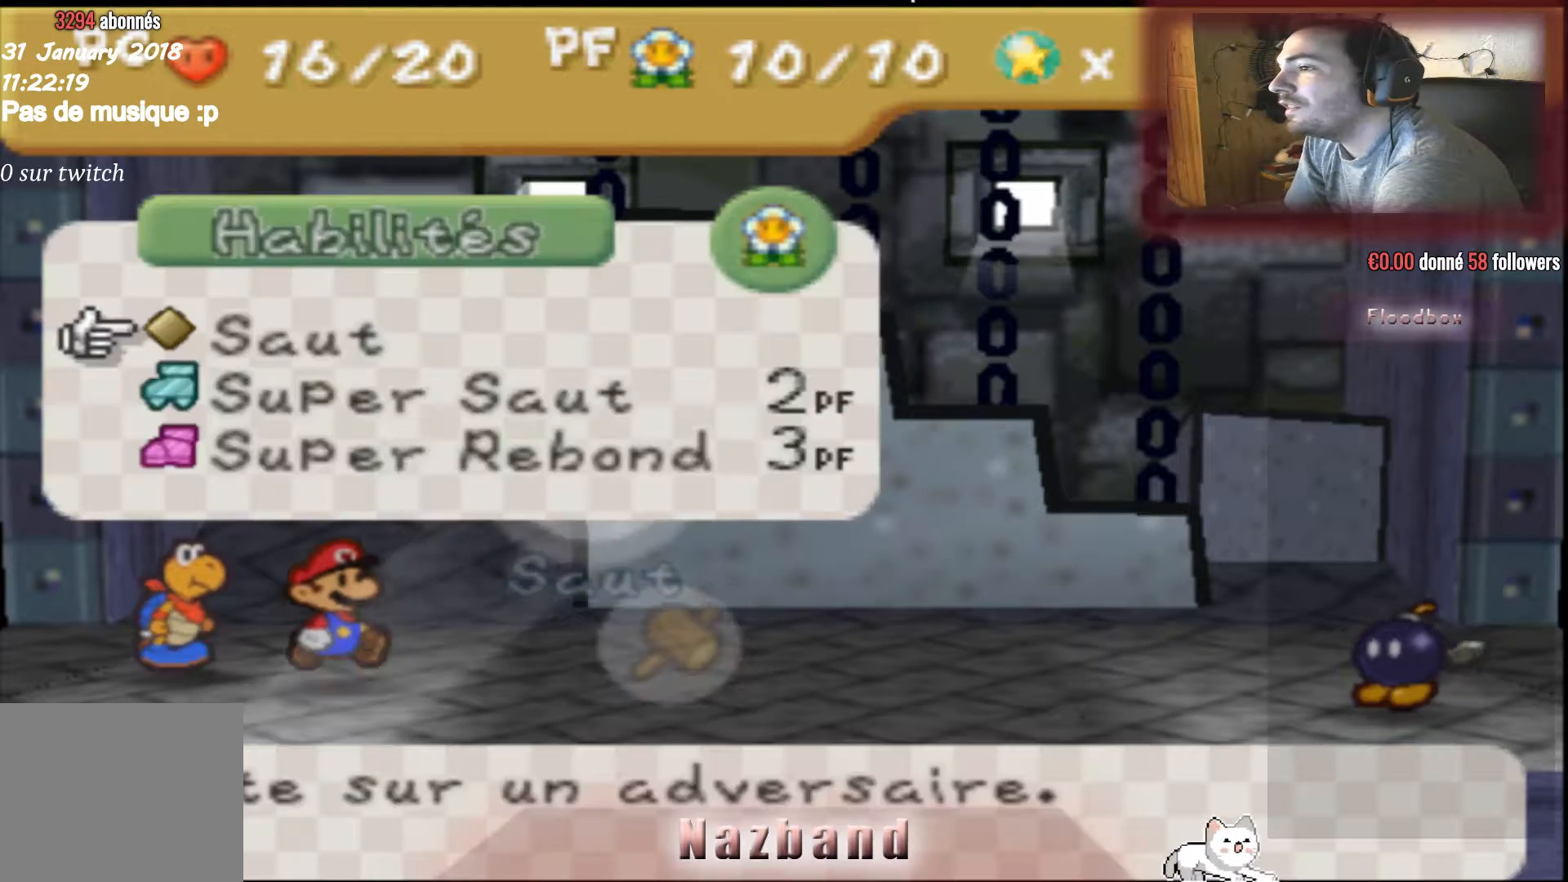
{"buttons": [], "left_stick": "center", "right_stick": "center", "events": [[100, "CROSS", "down"], [234, "CROSS", "up"]]}
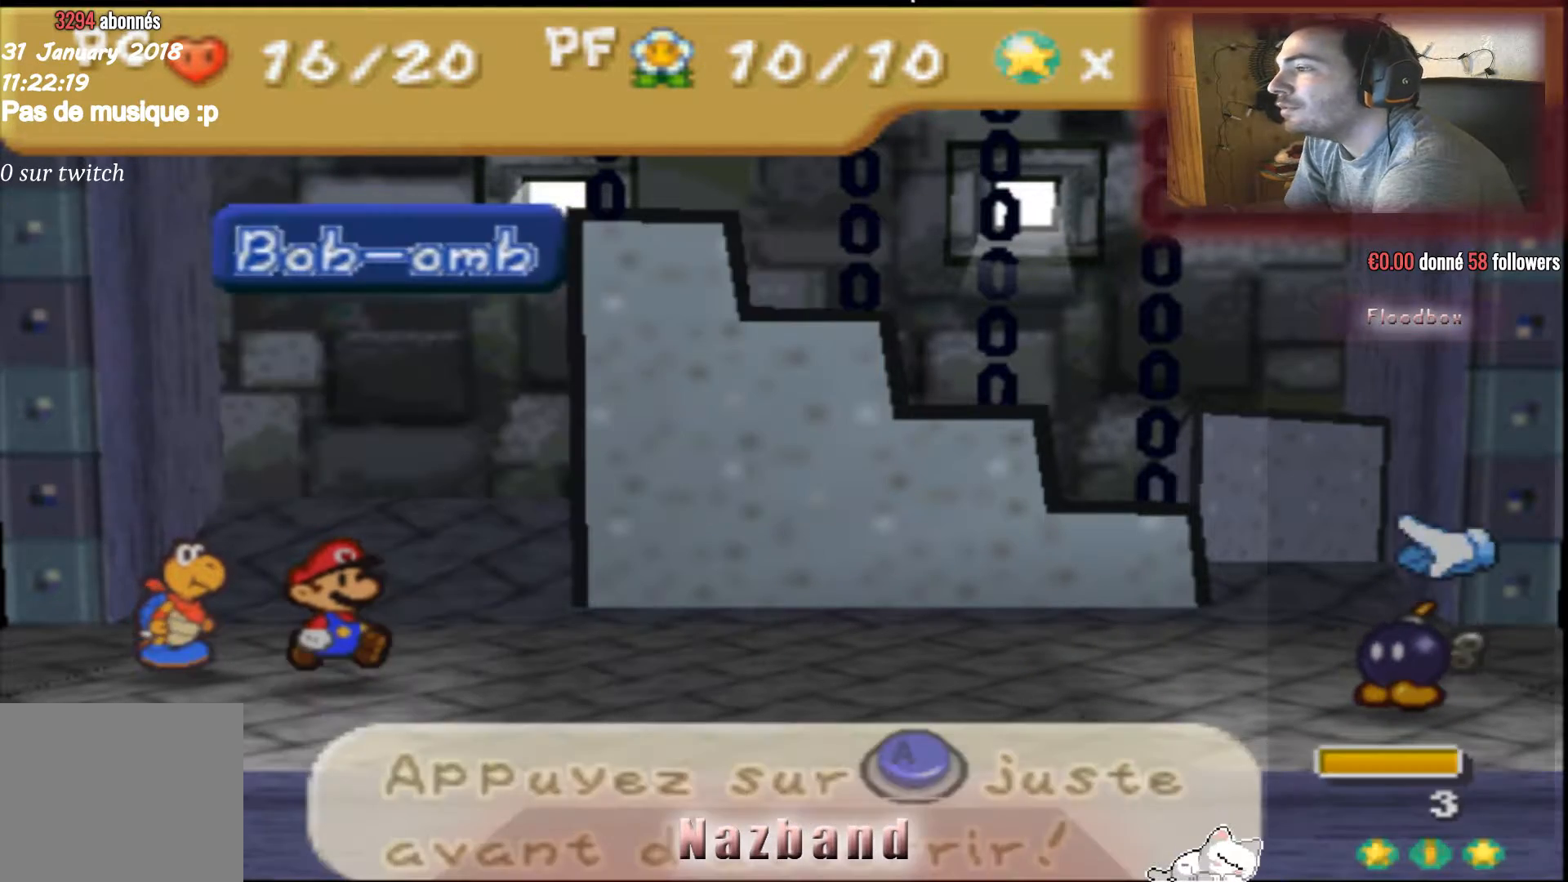
{"buttons": [], "left_stick": "center", "right_stick": "center", "events": [[200, "CROSS", "down"], [333, "CROSS", "up"]]}
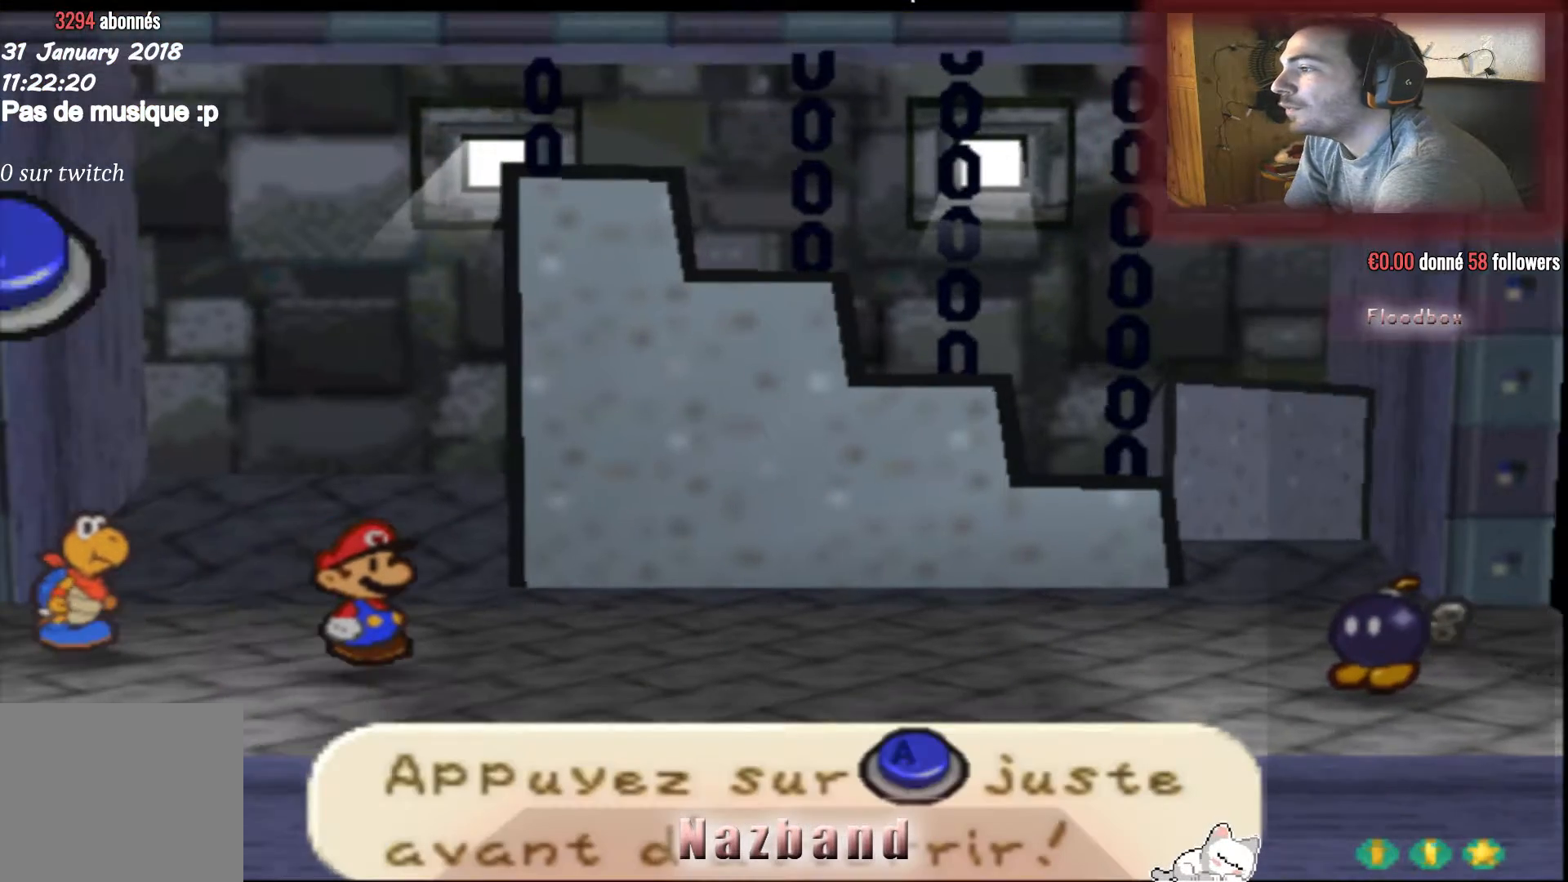
{"buttons": [], "left_stick": "center", "right_stick": "center", "events": []}
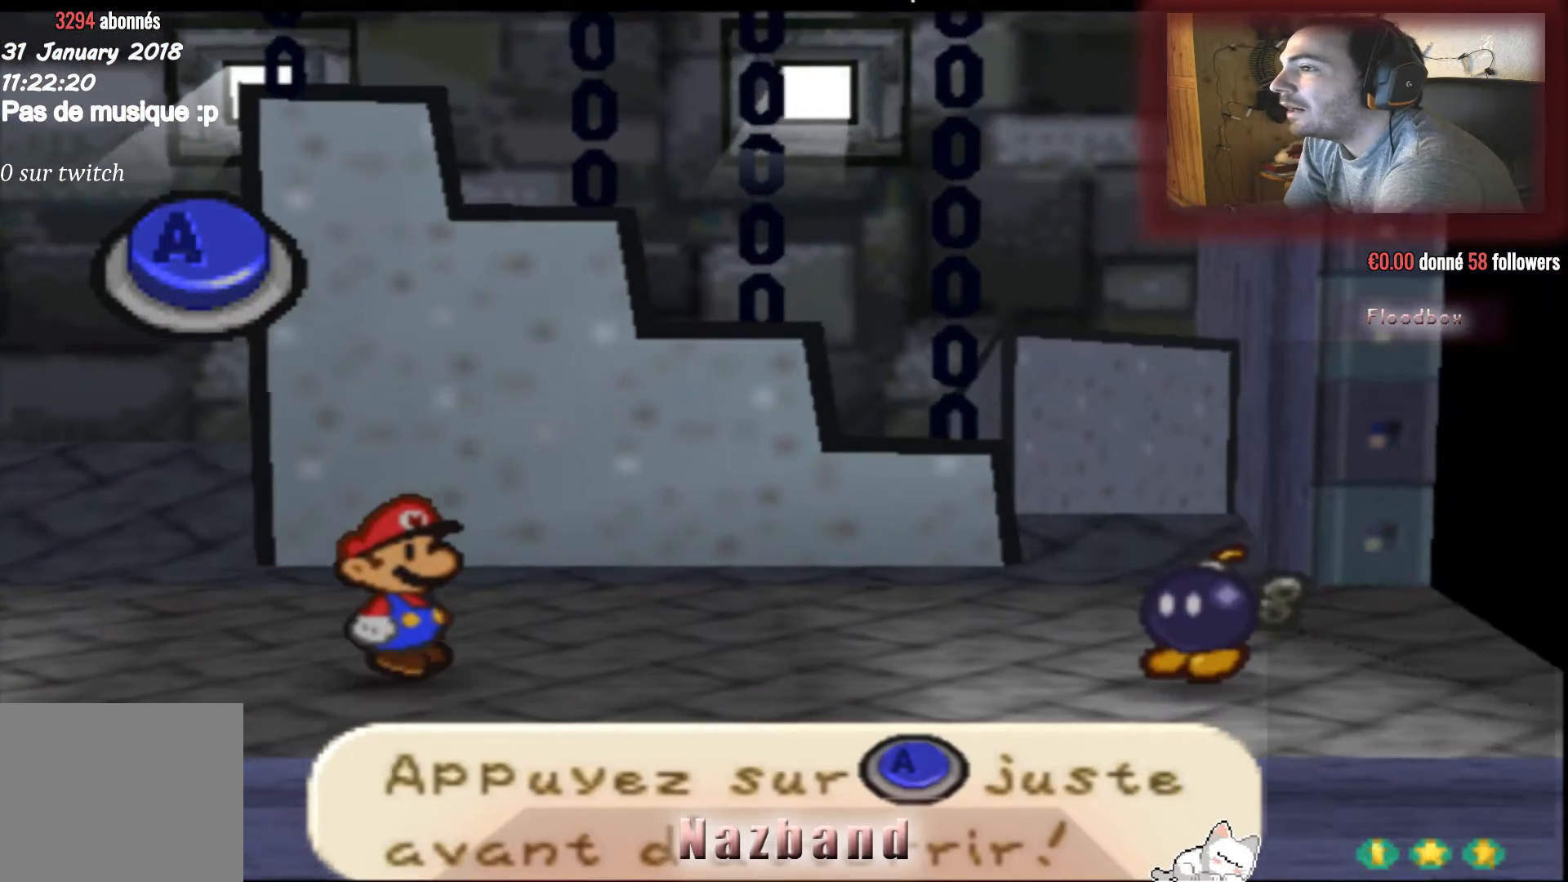
{"buttons": [], "left_stick": "center", "right_stick": "center", "events": []}
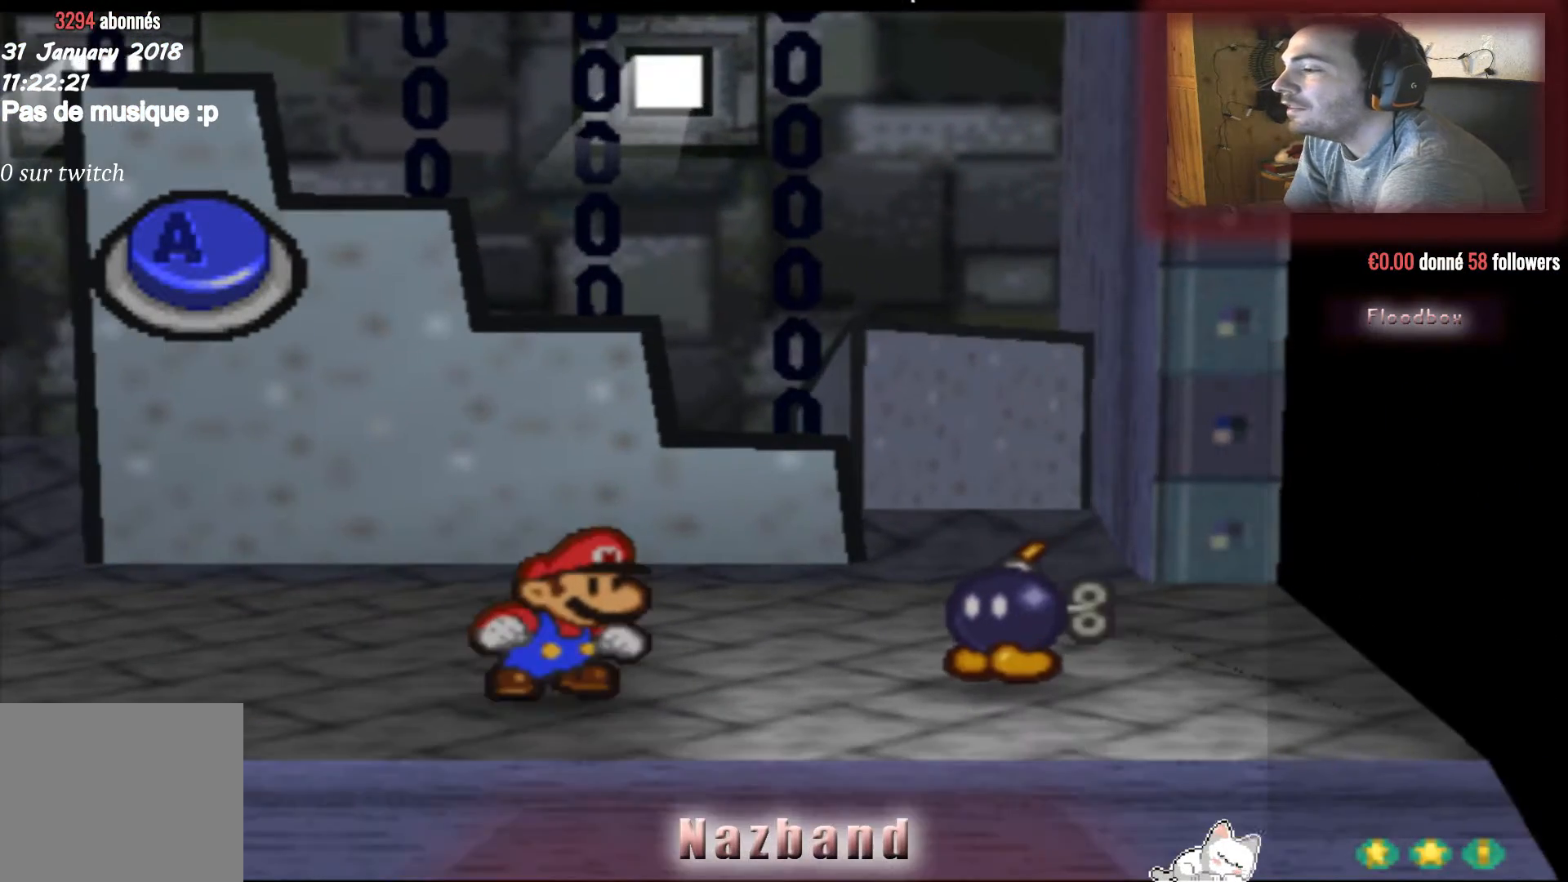
{"buttons": [], "left_stick": "center", "right_stick": "center", "events": []}
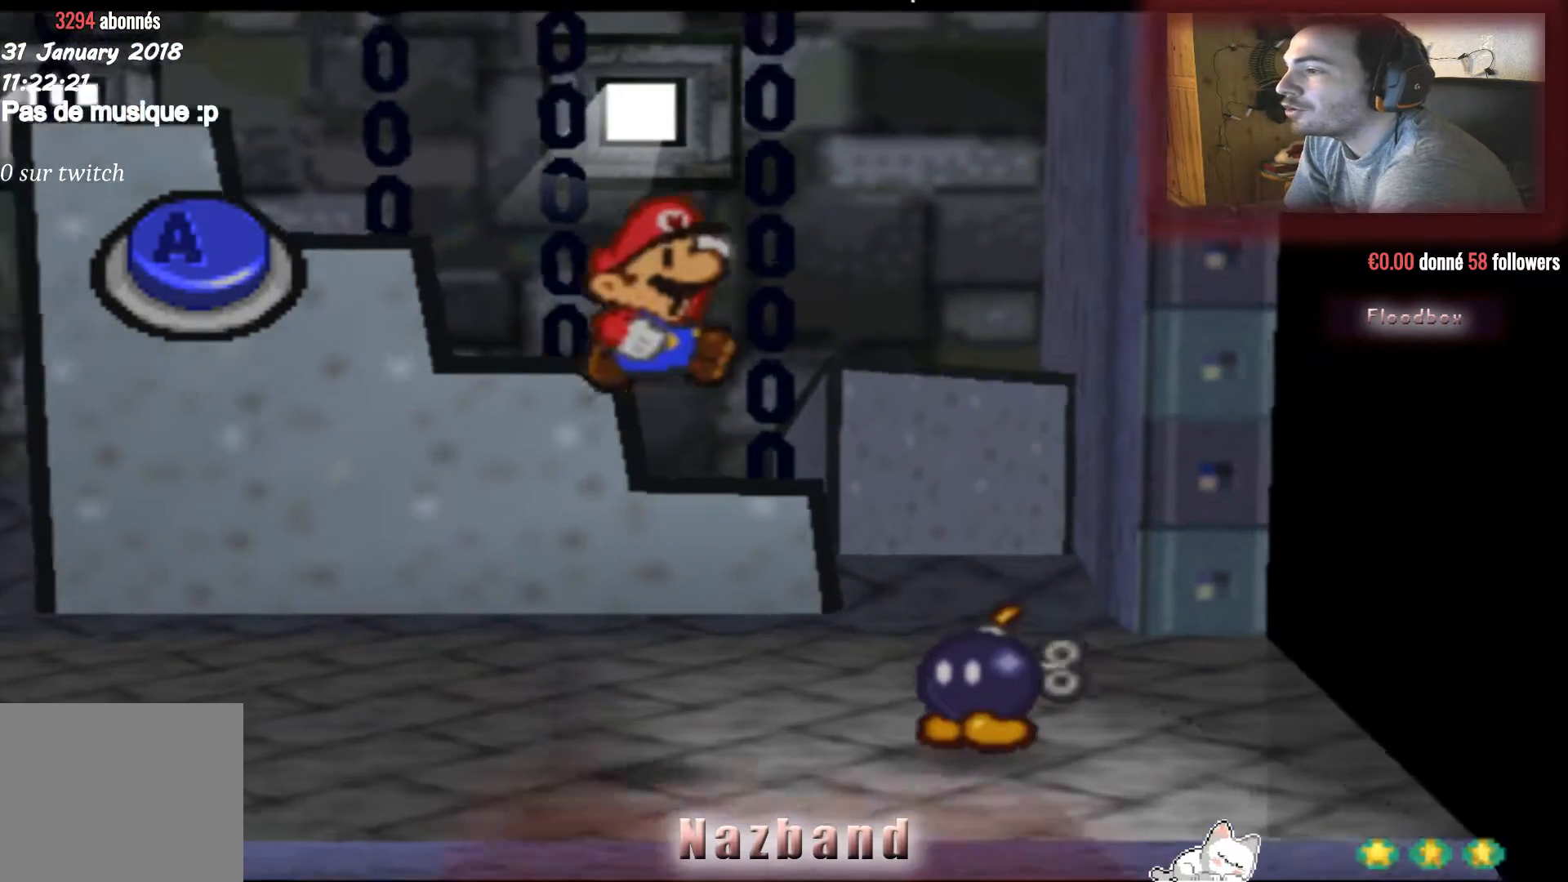
{"buttons": ["CROSS"], "left_stick": "center", "right_stick": "center", "events": [[400, "CROSS", "down"]]}
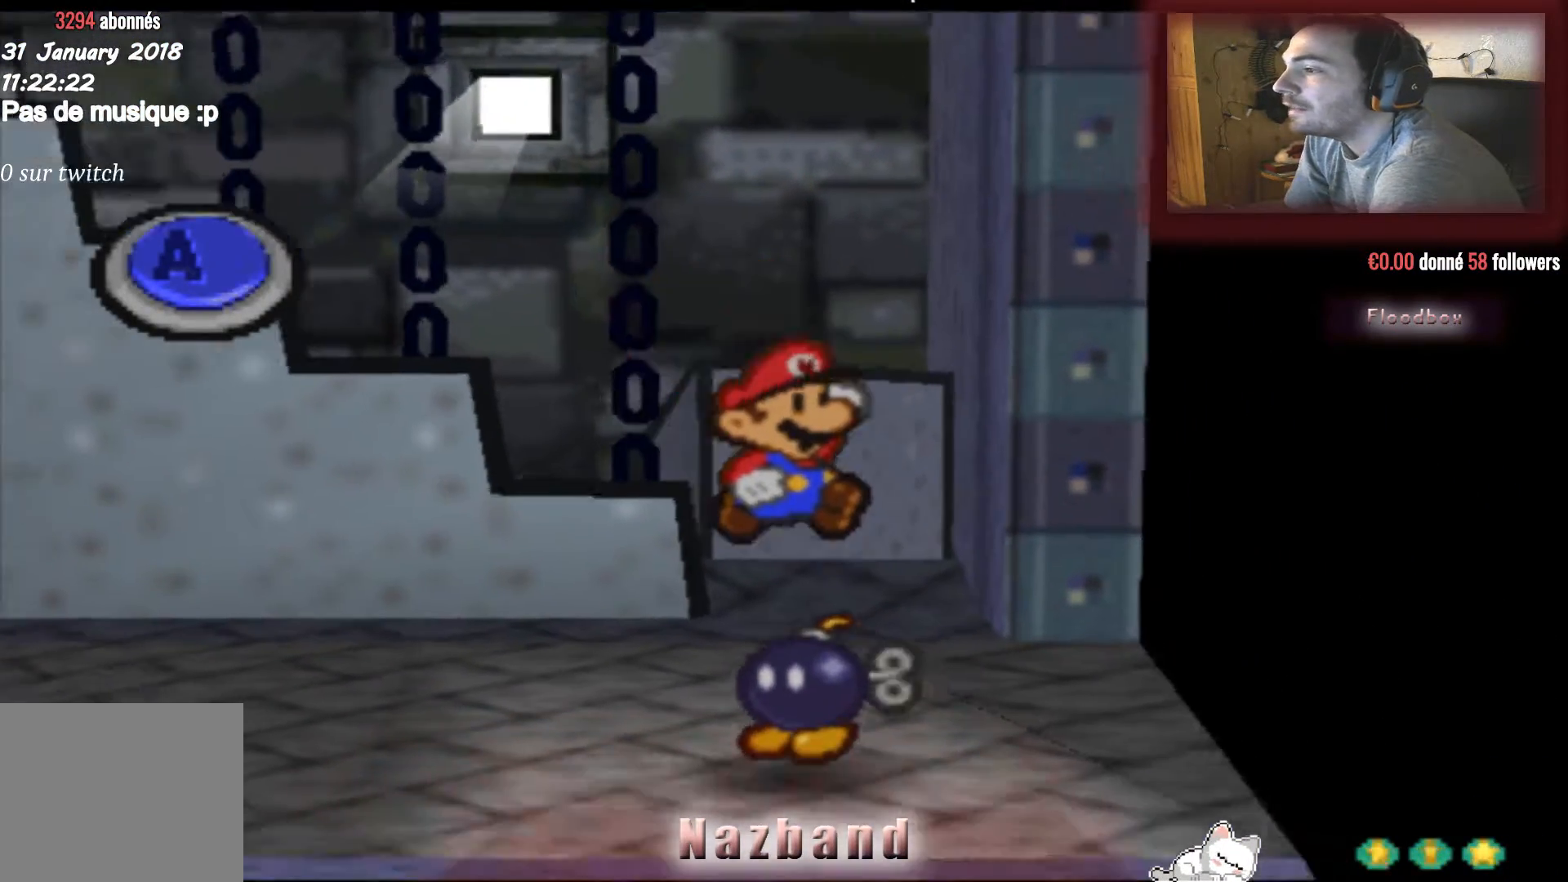
{"buttons": [], "left_stick": "center", "right_stick": "center", "events": [[400, "CROSS", "up"]]}
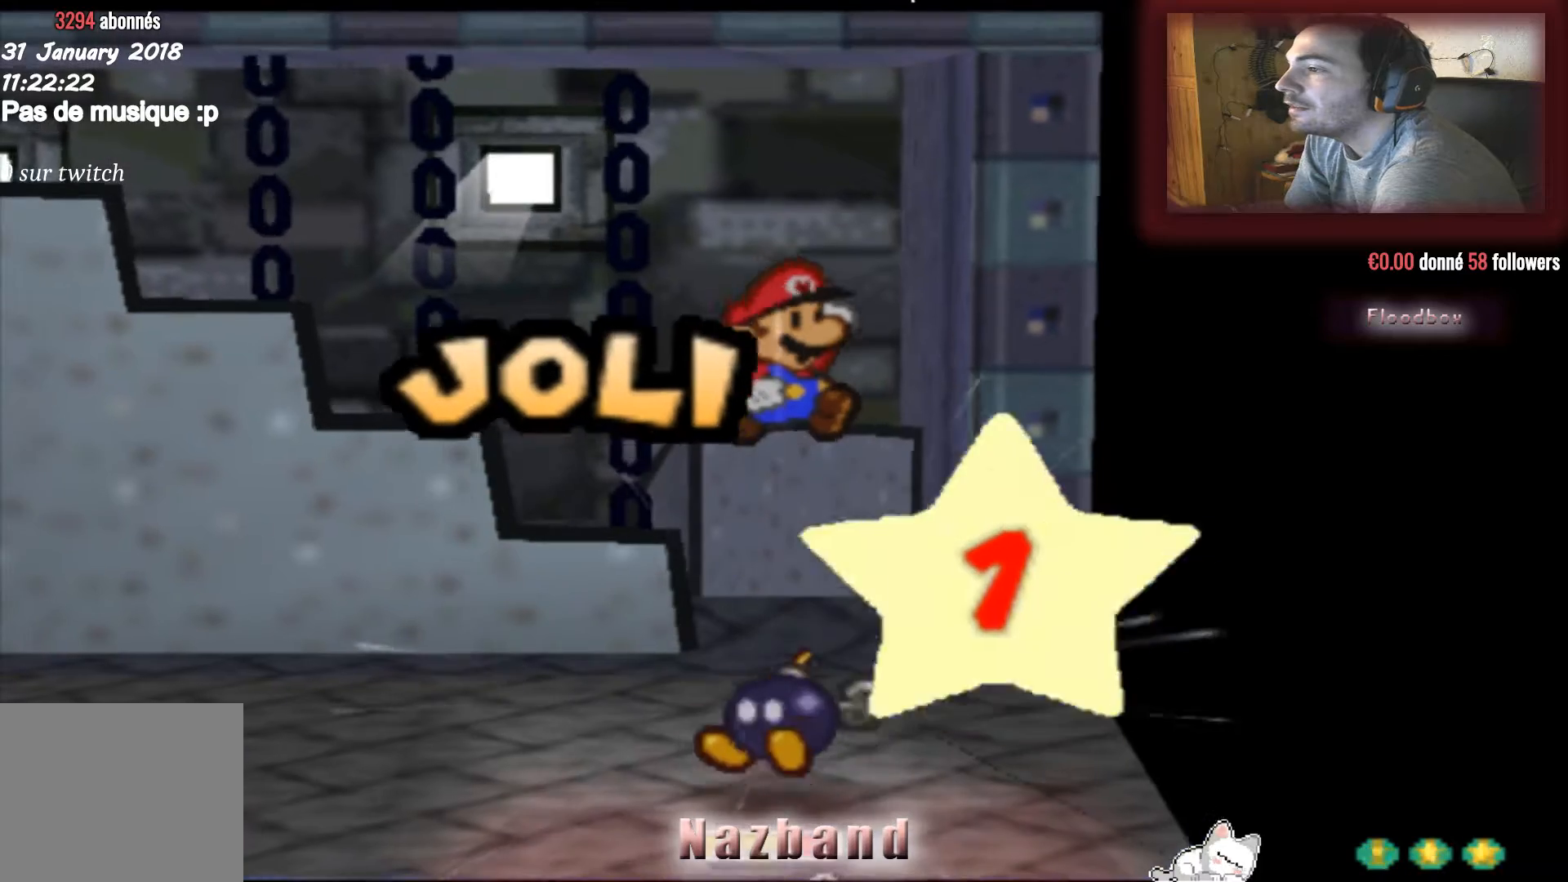
{"buttons": ["CROSS"], "left_stick": "center", "right_stick": "center", "events": [[500, "CROSS", "down"]]}
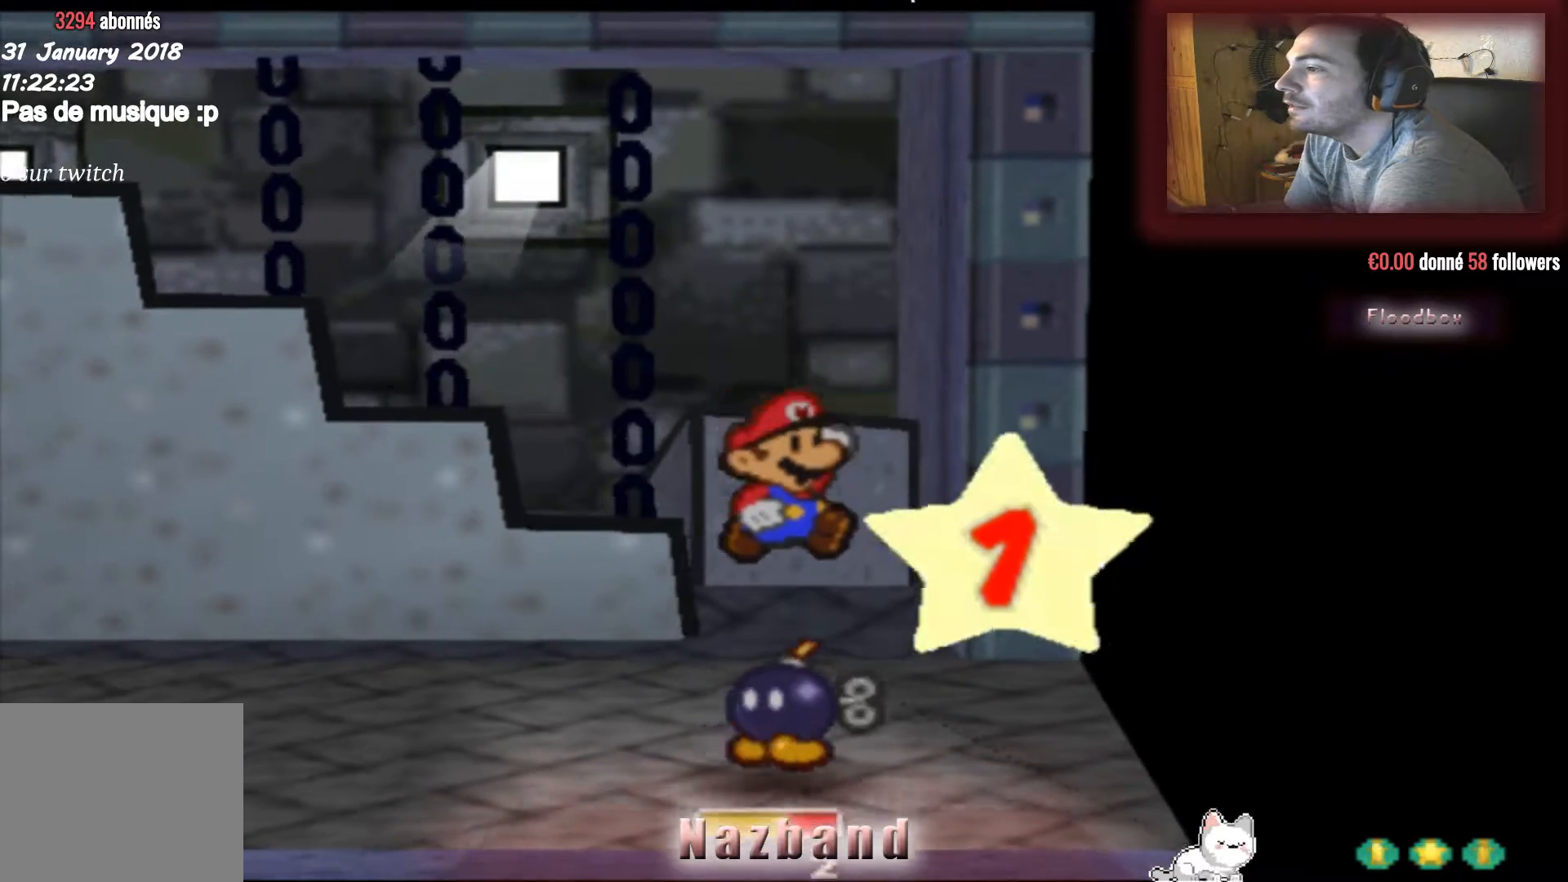
{"buttons": [], "left_stick": "center", "right_stick": "center", "events": [[400, "CROSS", "up"]]}
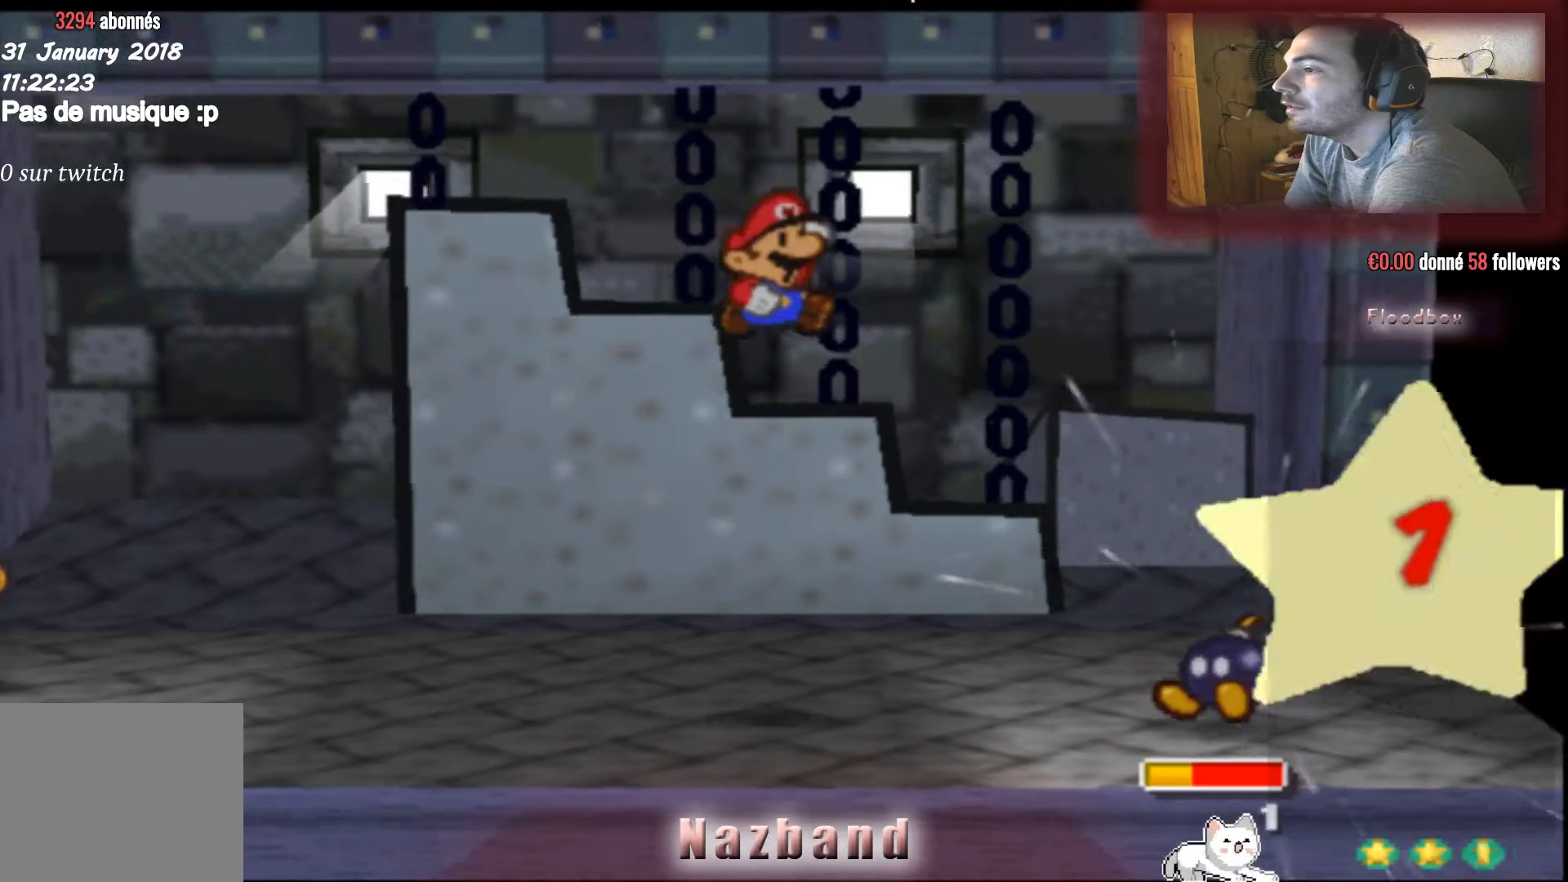
{"buttons": [], "left_stick": "center", "right_stick": "center", "events": []}
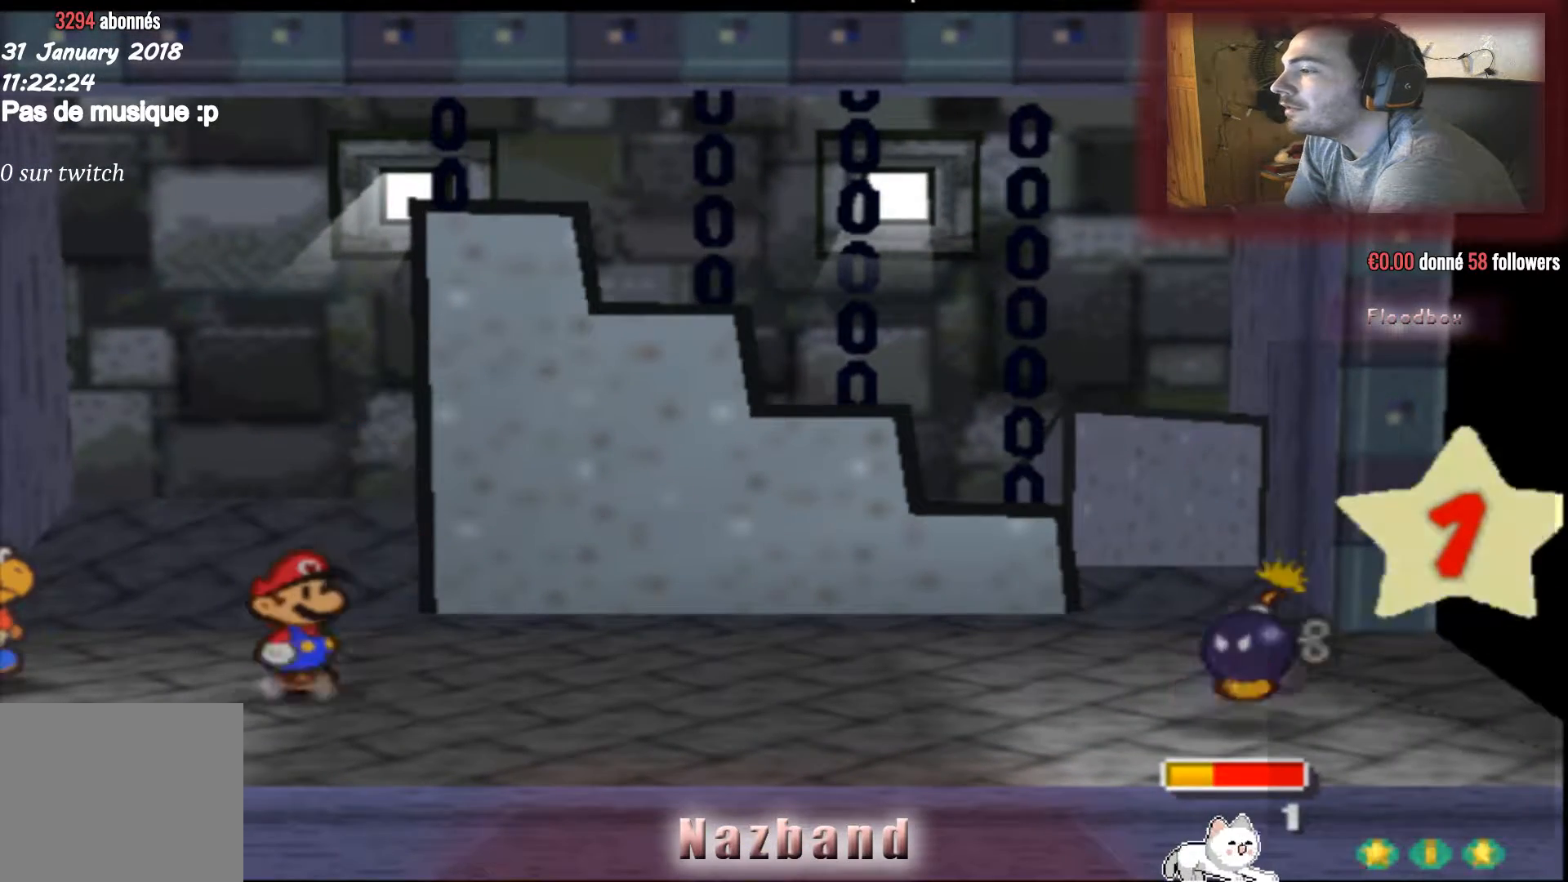
{"buttons": [], "left_stick": "center", "right_stick": "center", "events": []}
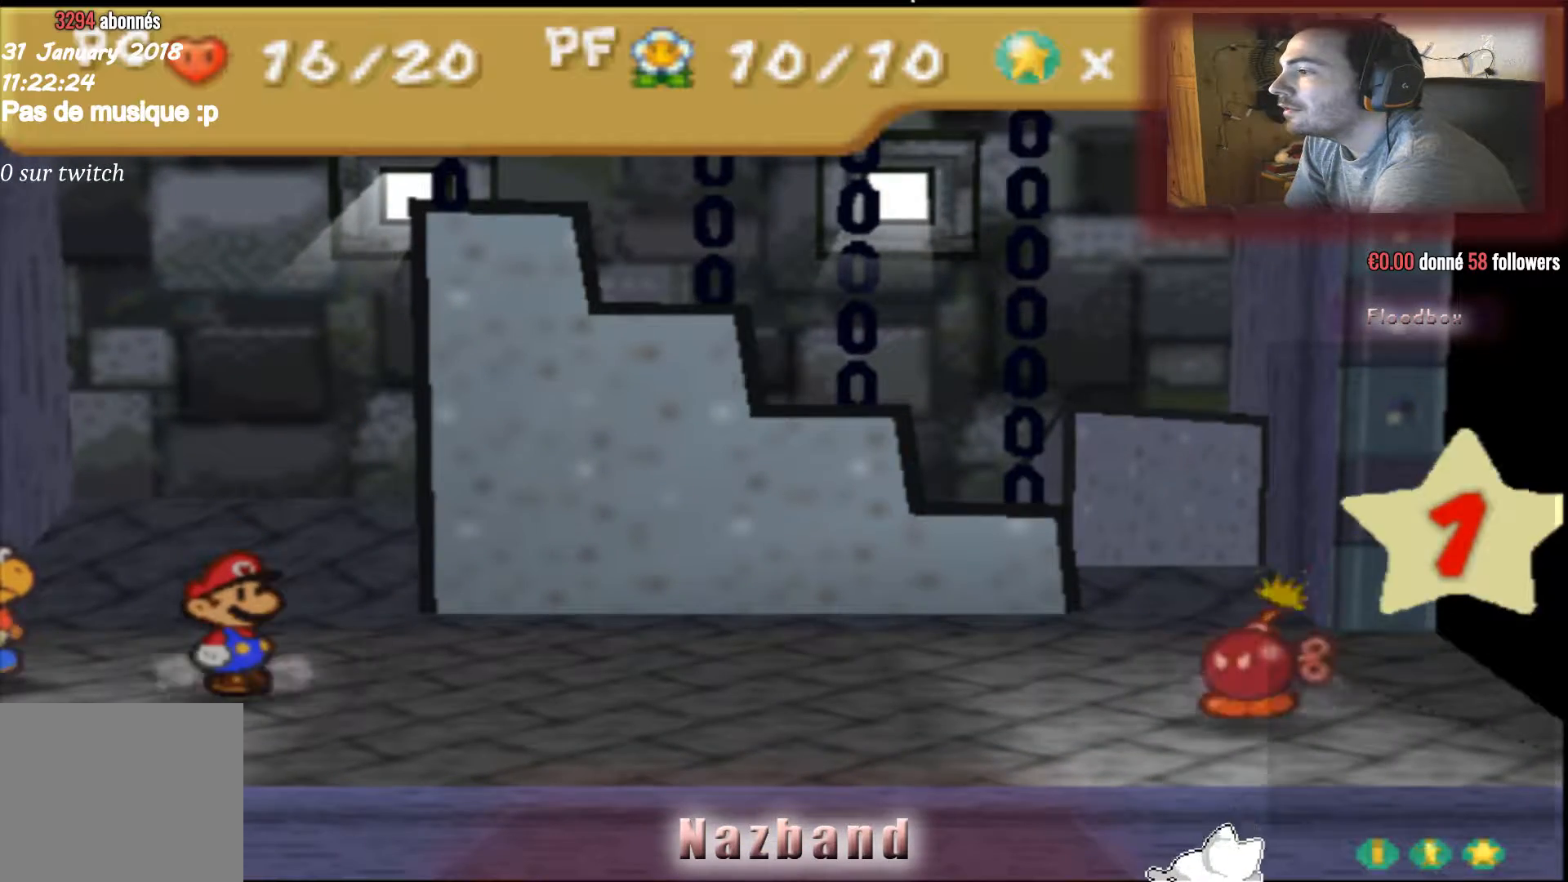
{"buttons": [], "left_stick": "center", "right_stick": "center", "events": []}
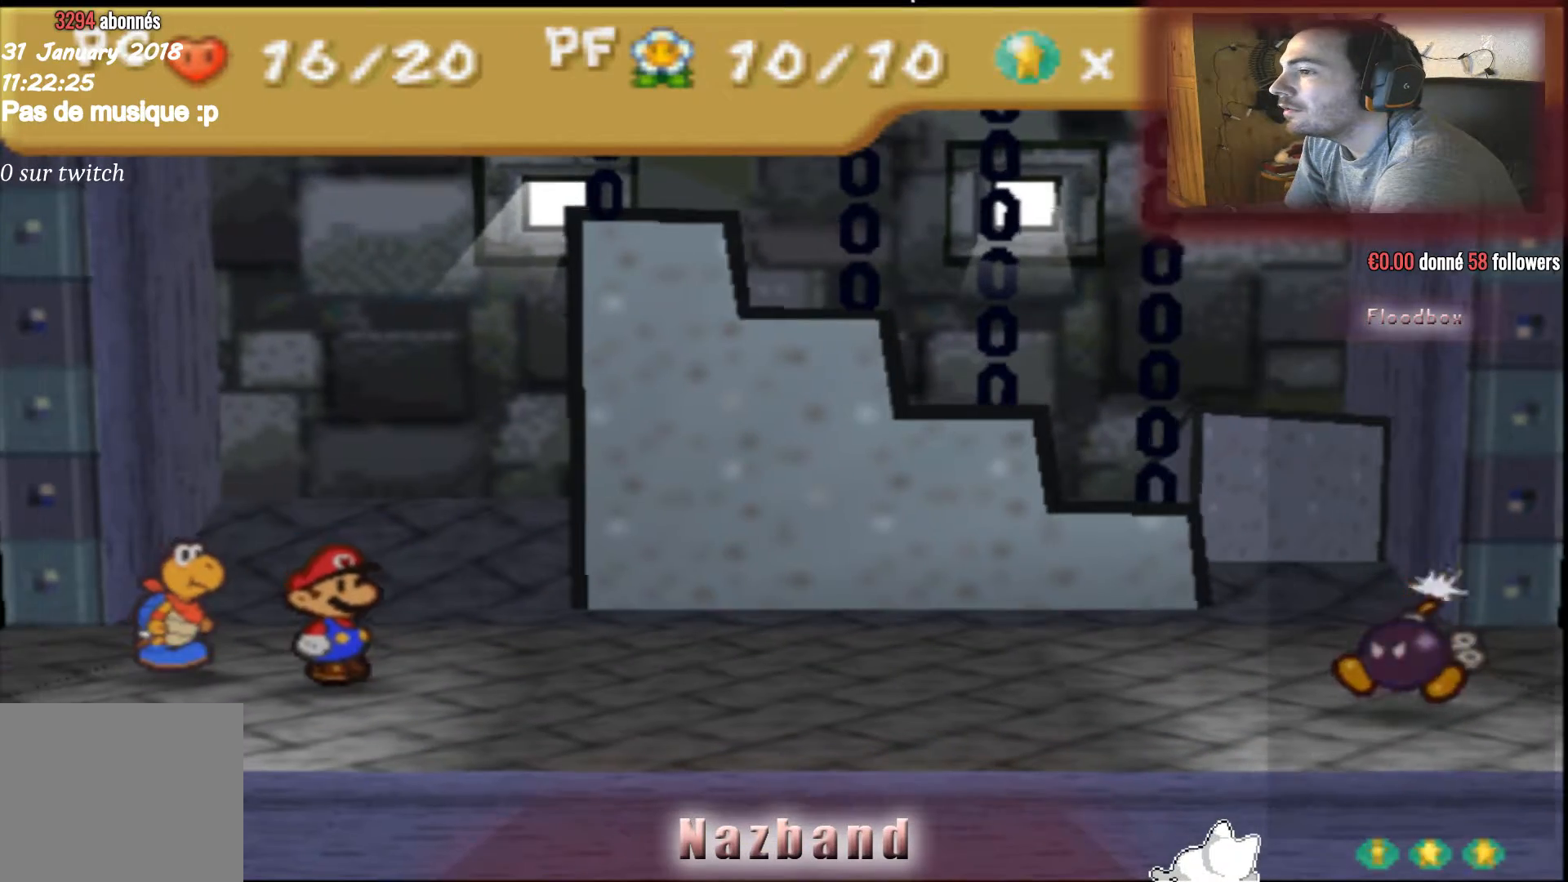
{"buttons": [], "left_stick": "center", "right_stick": "center", "events": []}
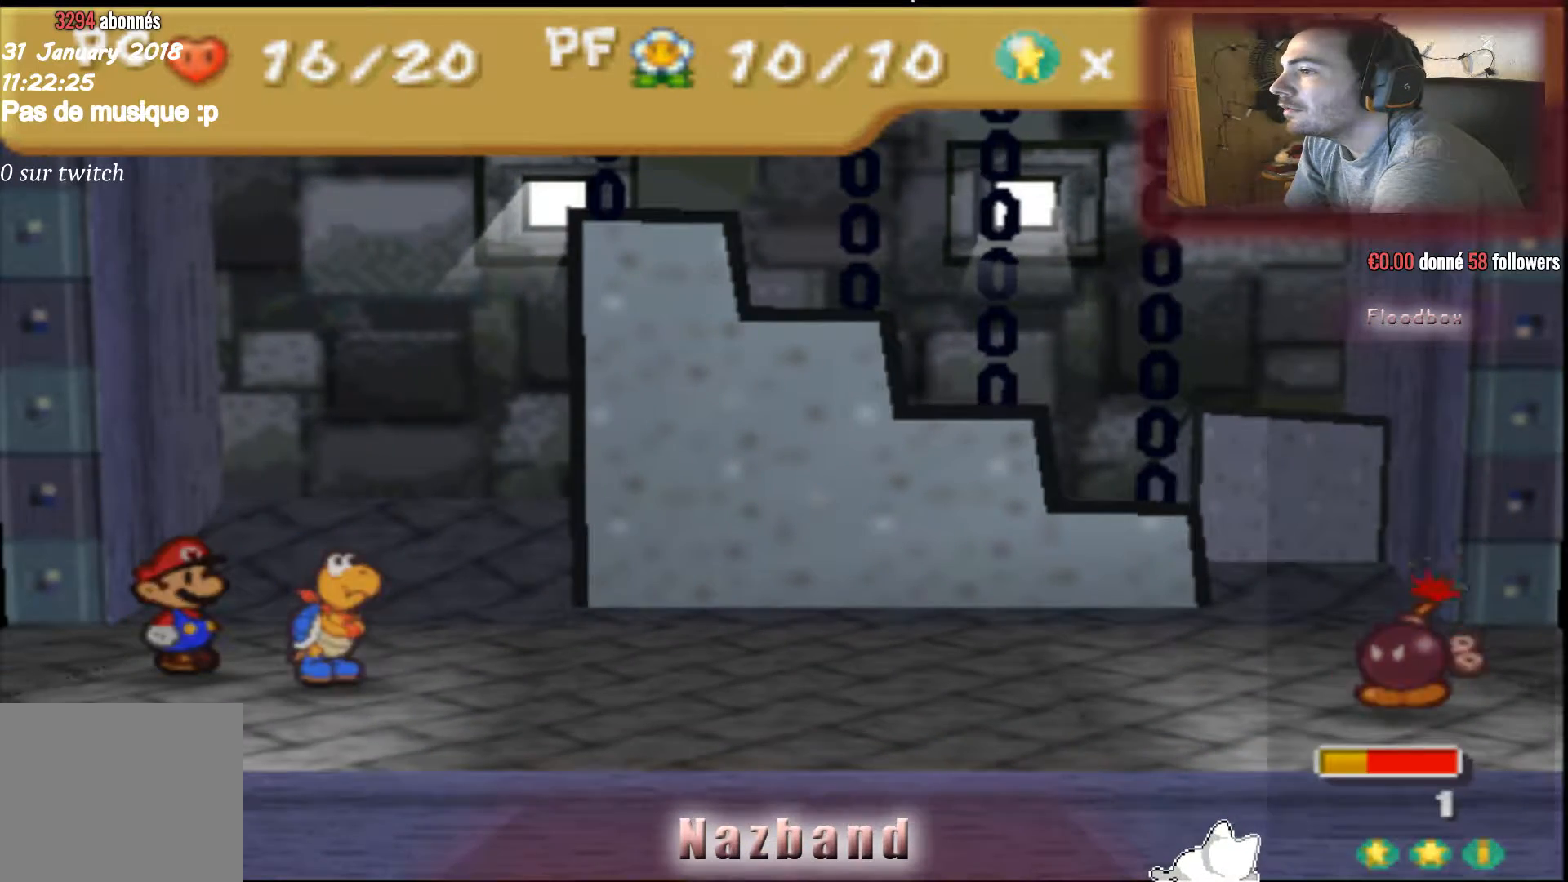
{"buttons": ["CROSS"], "left_stick": "center", "right_stick": "center", "events": [[33, "CROSS", "down"], [166, "CROSS", "up"], [267, "CROSS", "down"], [400, "CROSS", "up"], [467, "CROSS", "down"]]}
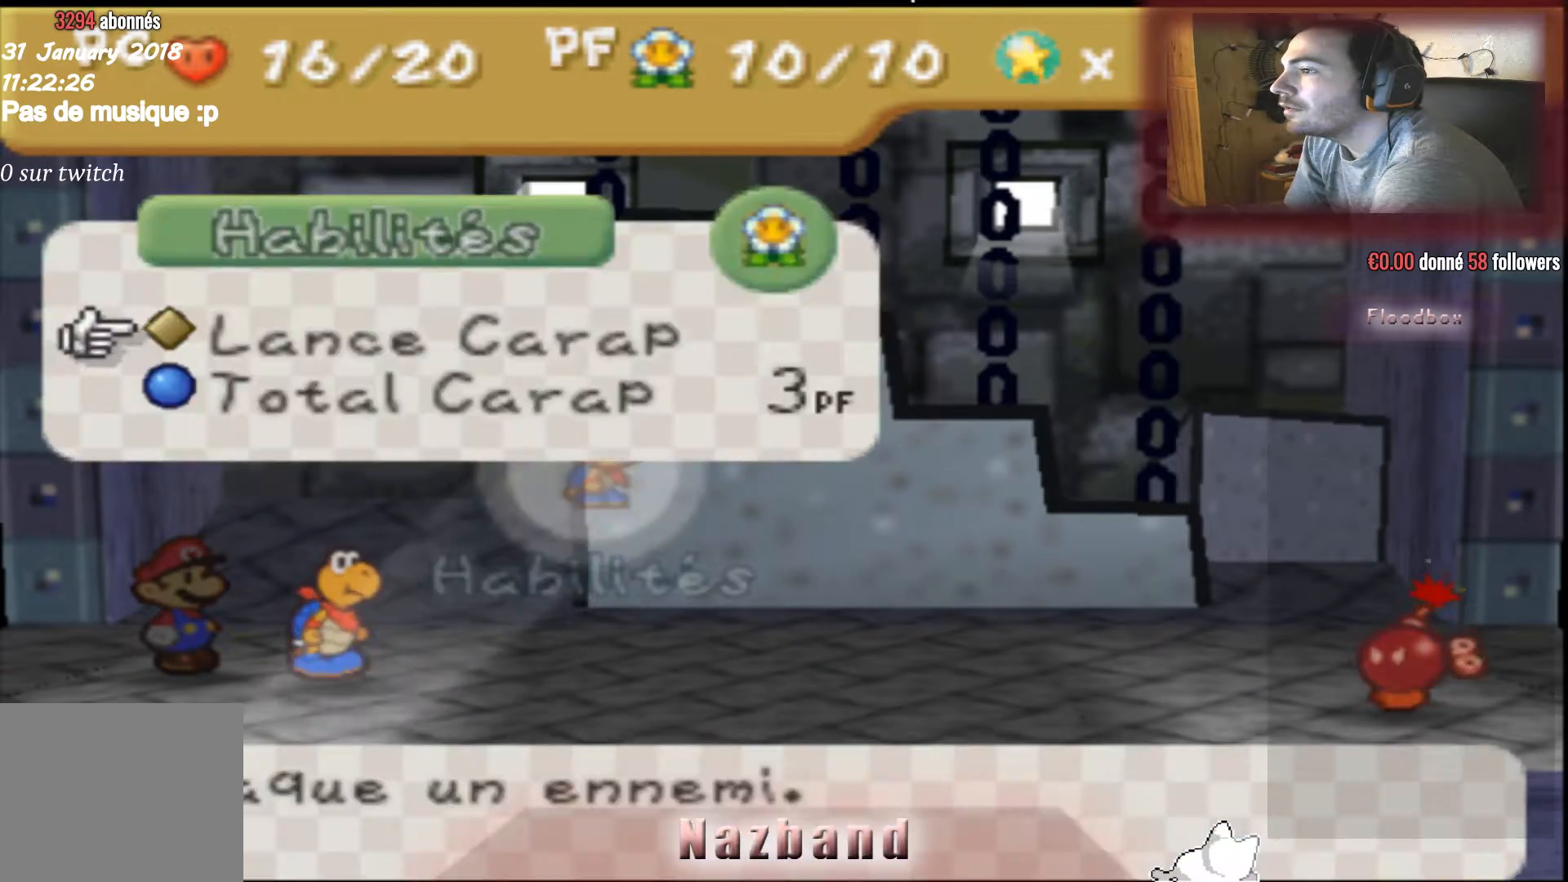
{"buttons": [], "left_stick": "center", "right_stick": "center", "events": [[100, "CROSS", "up"]]}
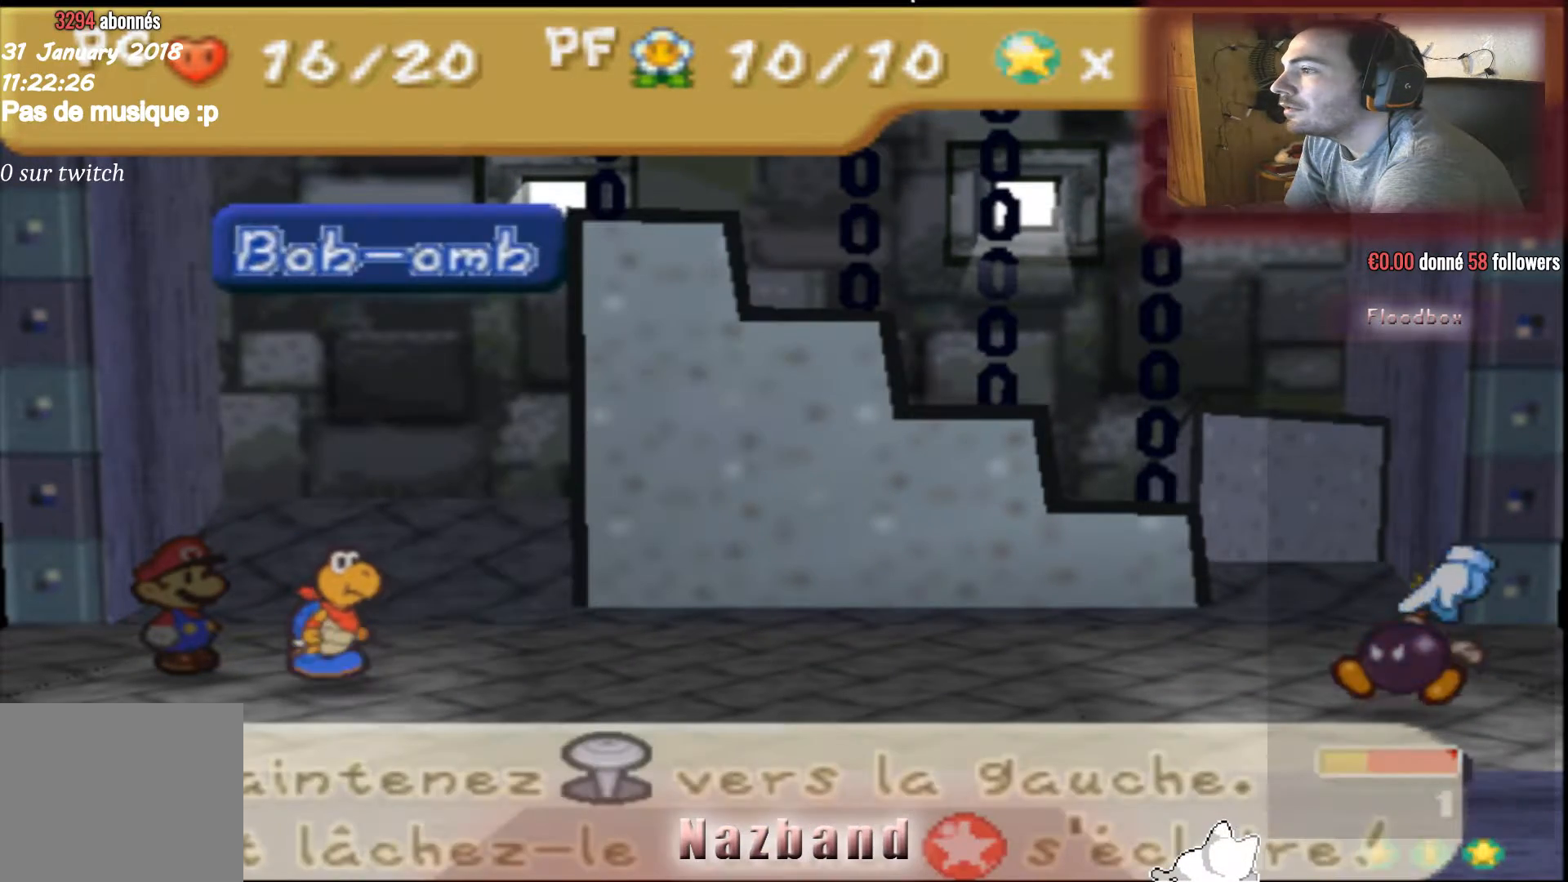
{"buttons": [], "left_stick": "left", "right_stick": "center", "events": [[66, "CROSS", "down"], [233, "CROSS", "up"], [400, "left_stick", "left"]]}
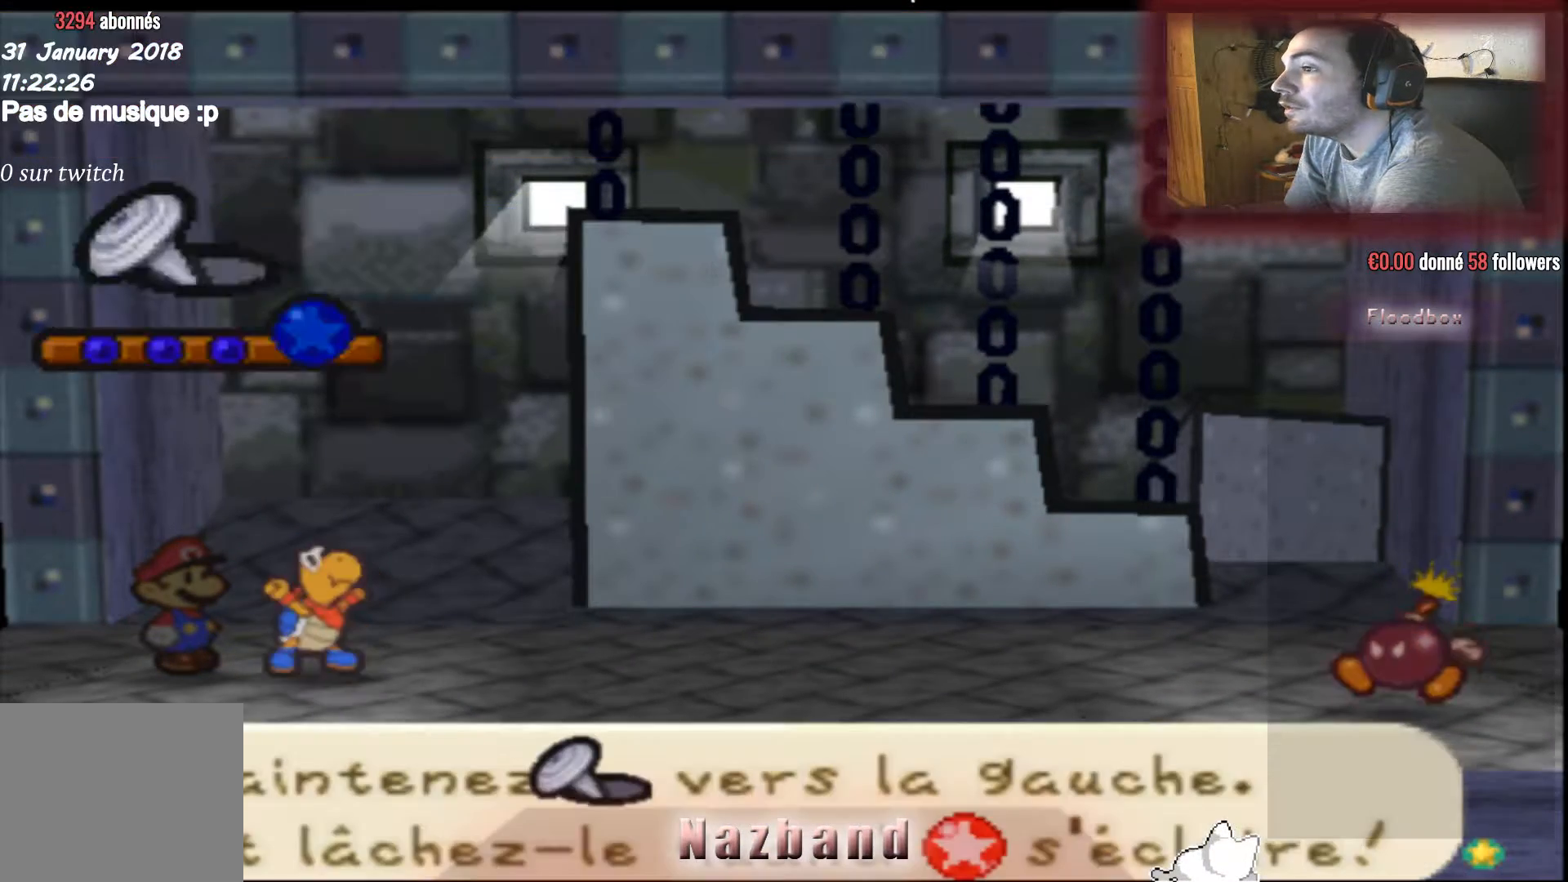
{"buttons": [], "left_stick": "left", "right_stick": "center", "events": []}
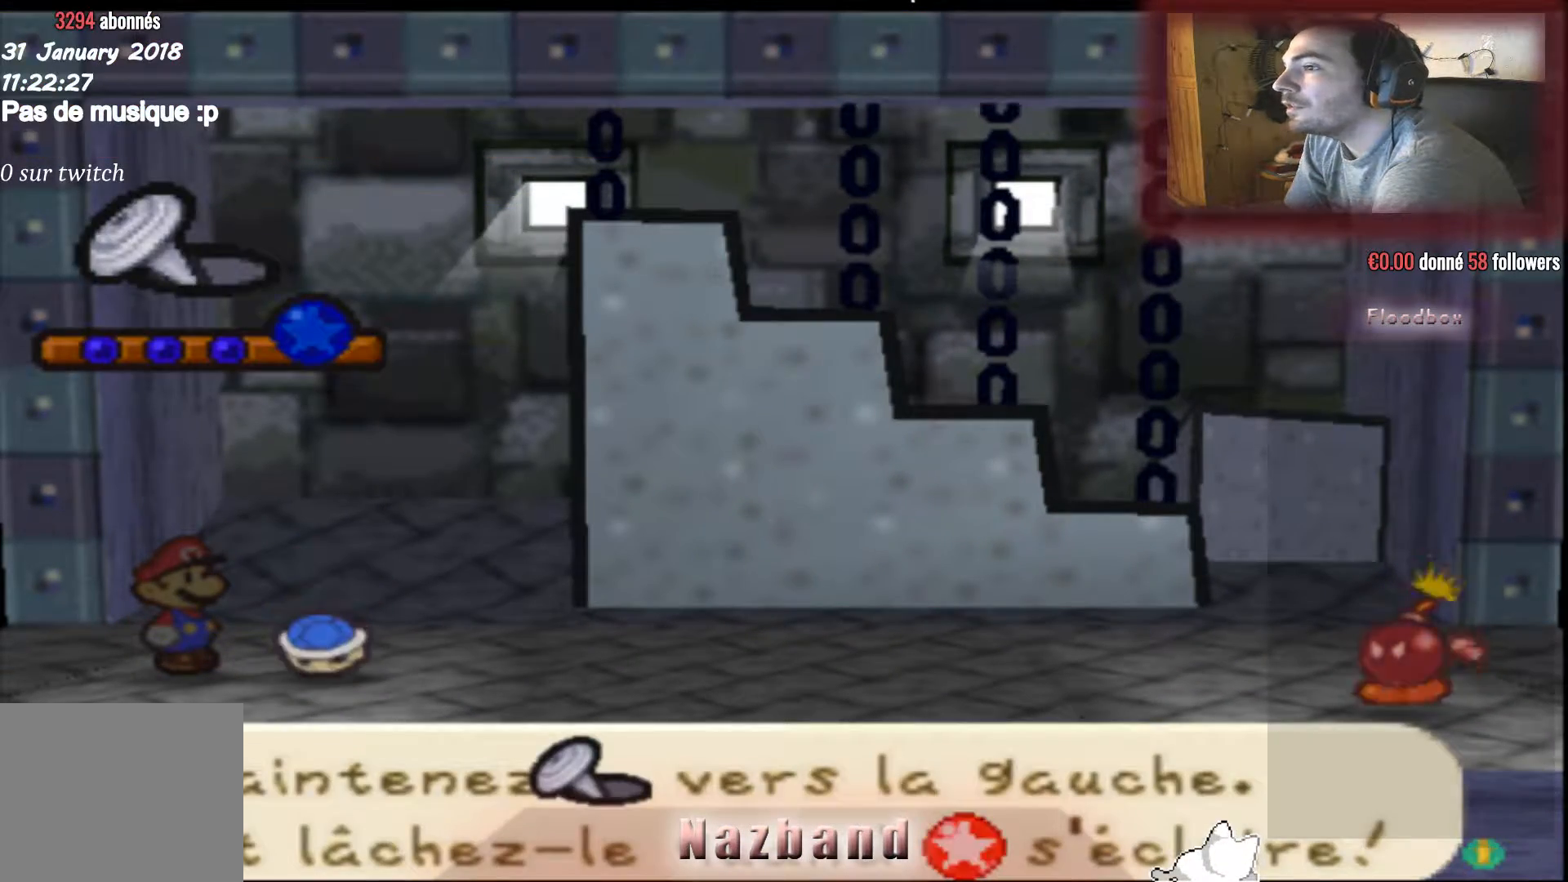
{"buttons": [], "left_stick": "left", "right_stick": "center", "events": []}
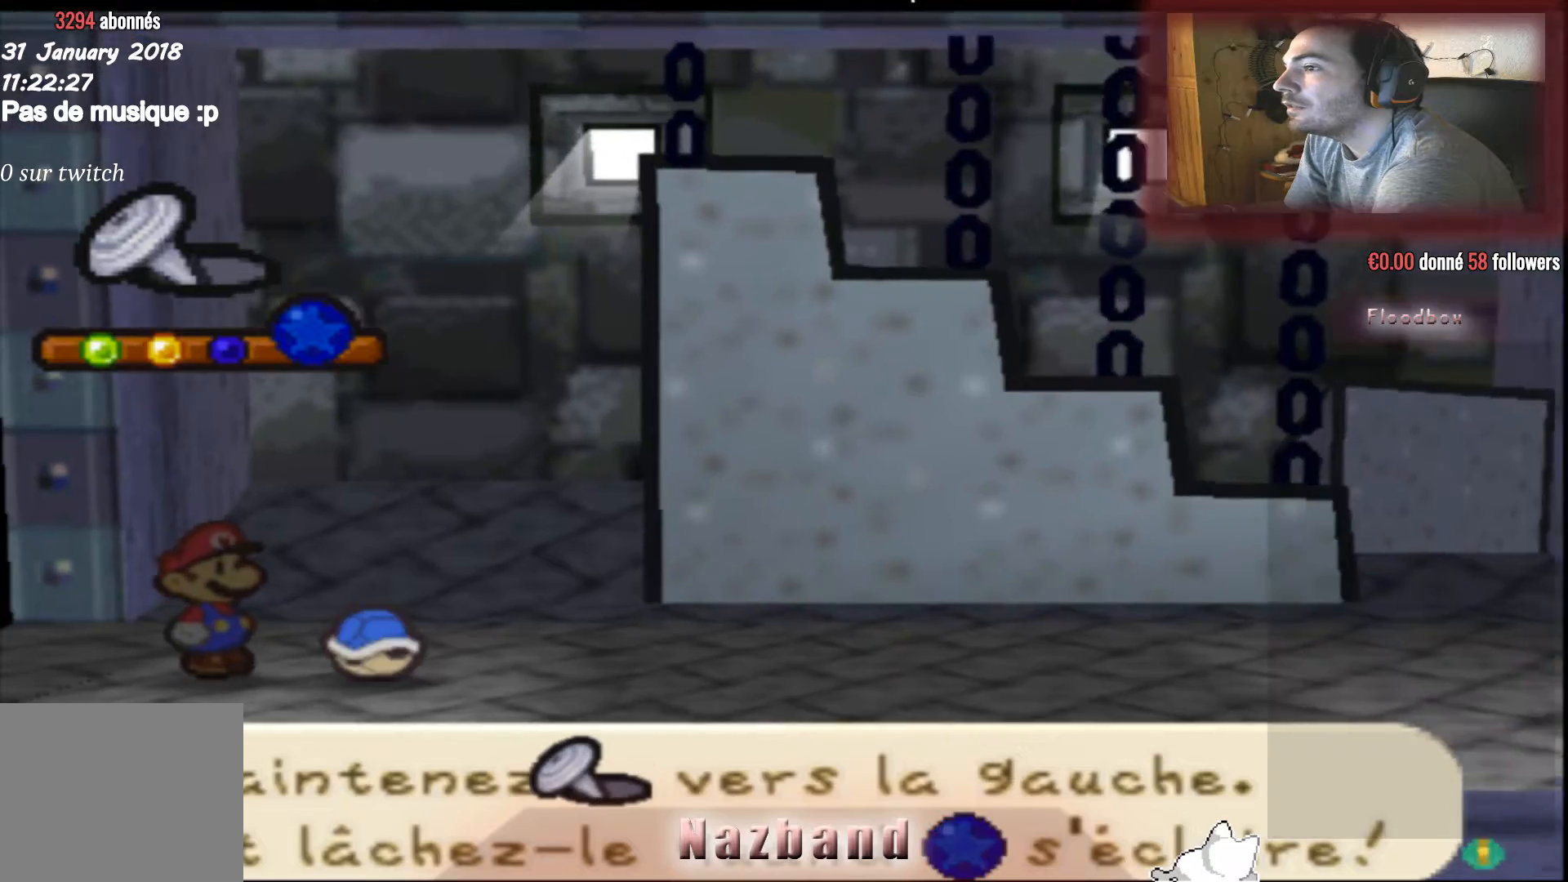
{"buttons": [], "left_stick": "left", "right_stick": "center", "events": []}
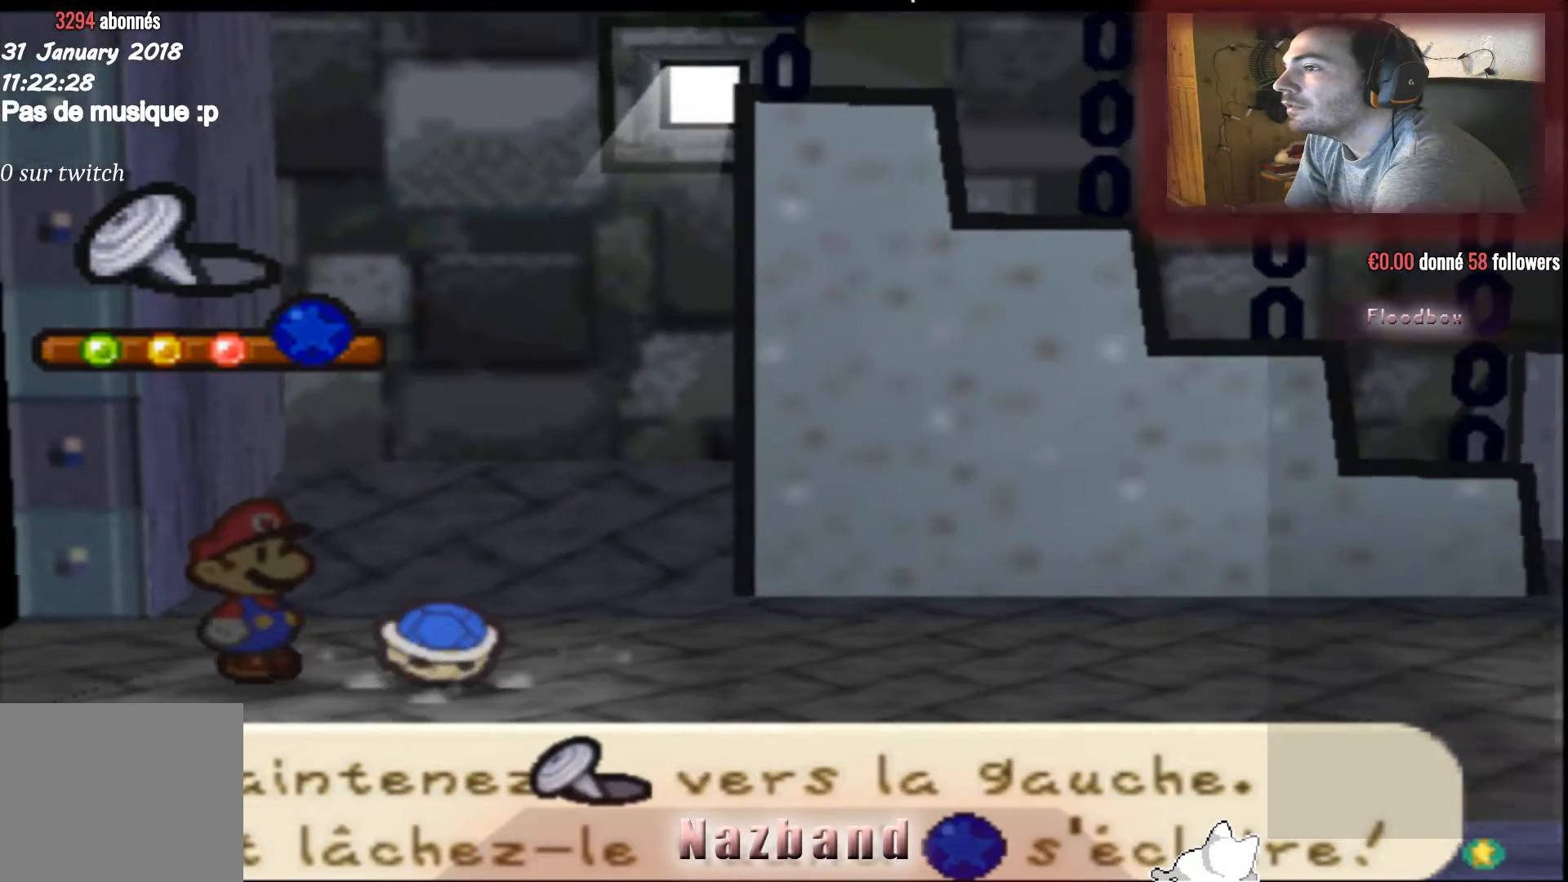
{"buttons": [], "left_stick": "center", "right_stick": "center", "events": [[166, "left_stick", "center"]]}
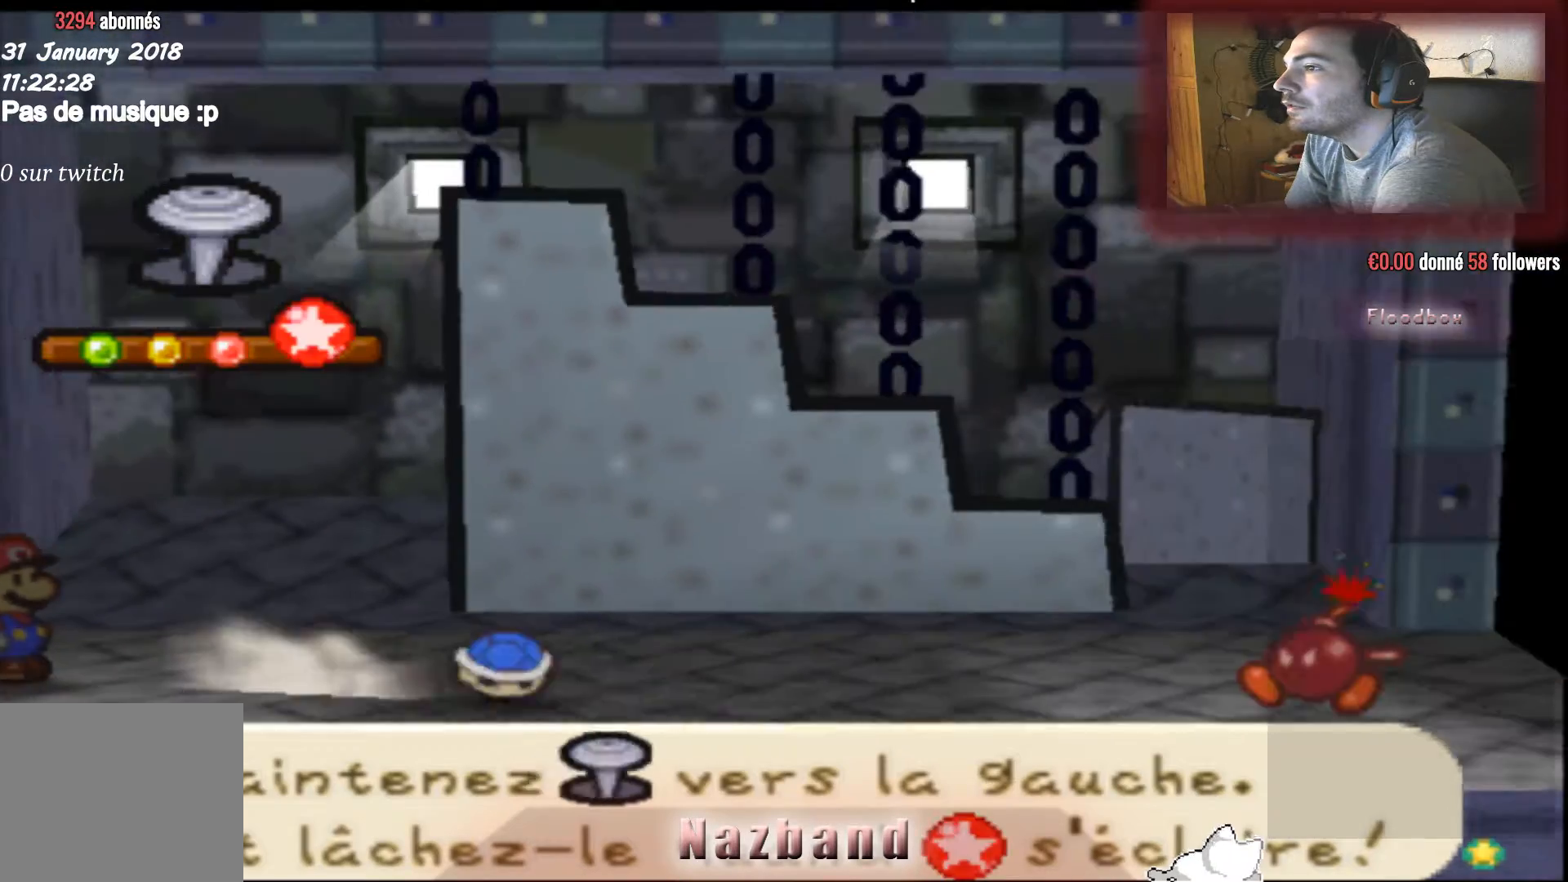
{"buttons": [], "left_stick": "center", "right_stick": "center", "events": []}
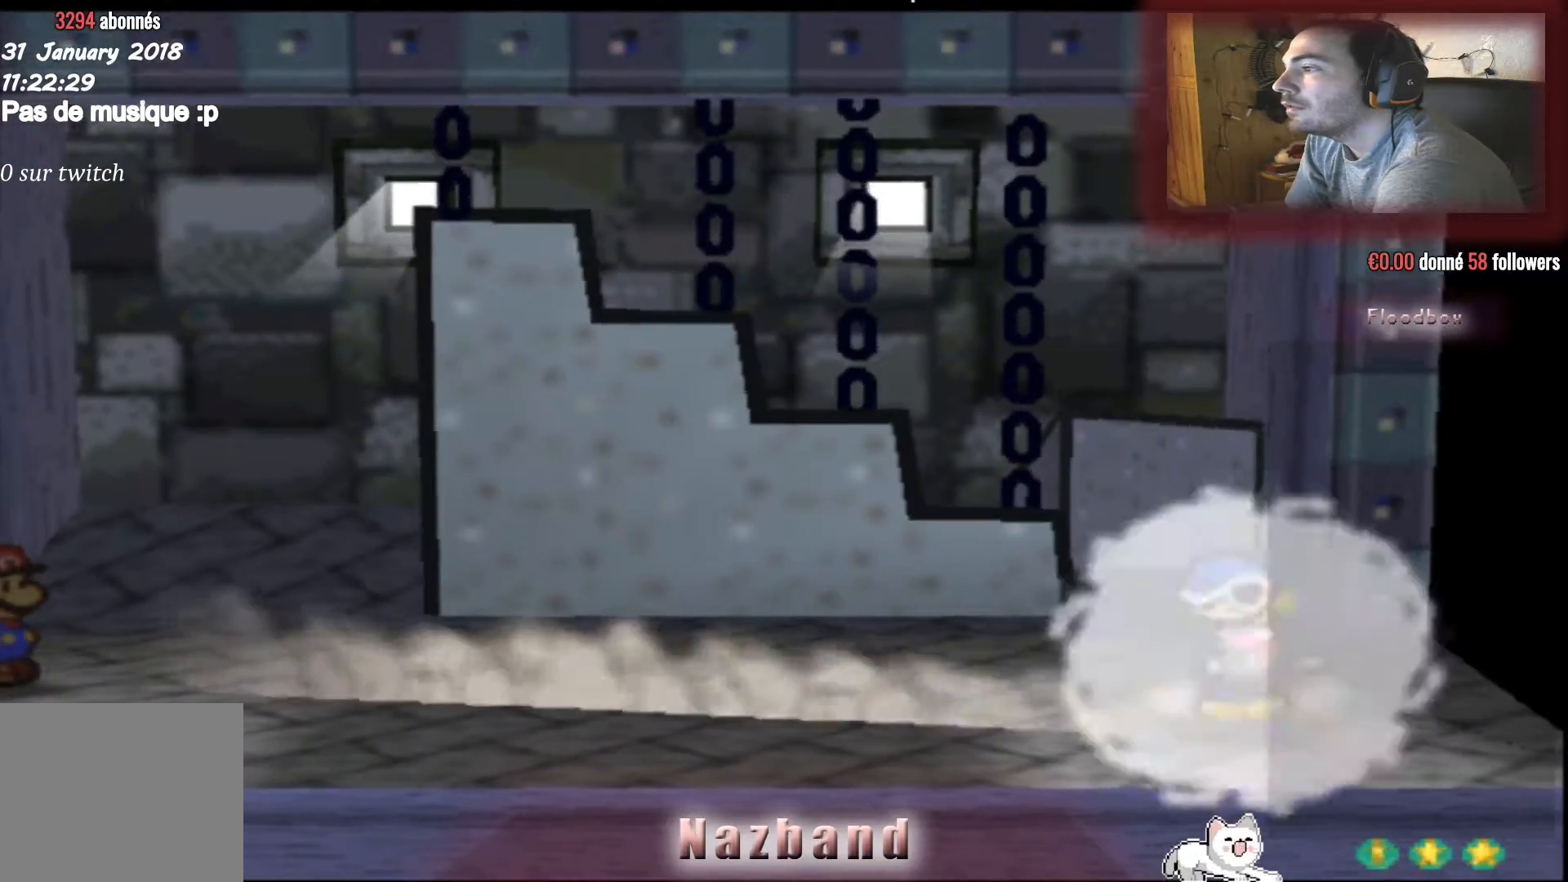
{"buttons": [], "left_stick": "center", "right_stick": "center", "events": []}
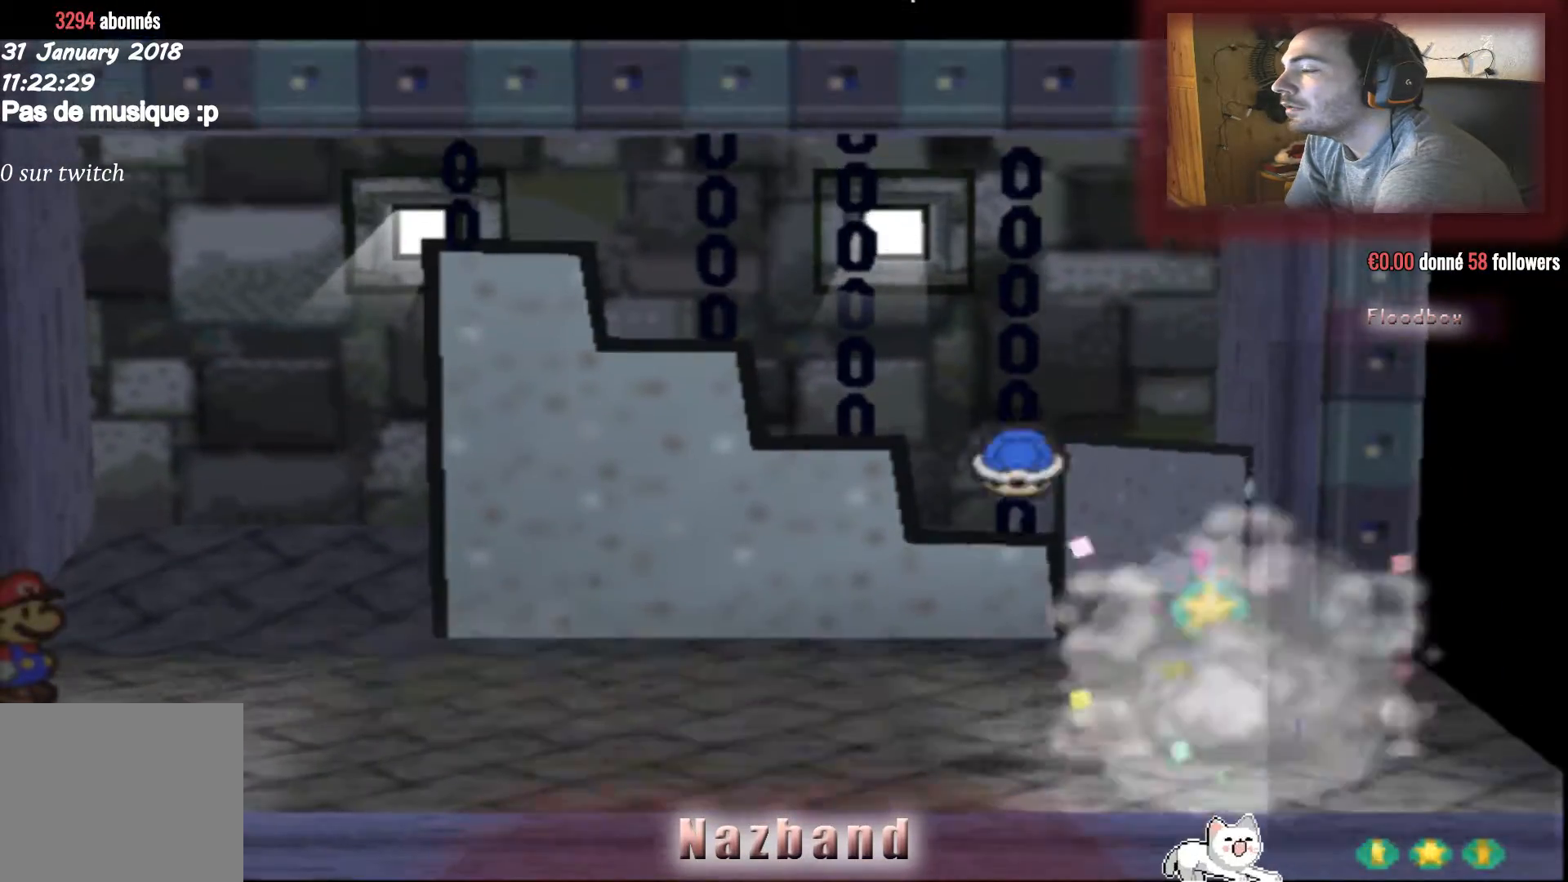
{"buttons": [], "left_stick": "center", "right_stick": "center", "events": []}
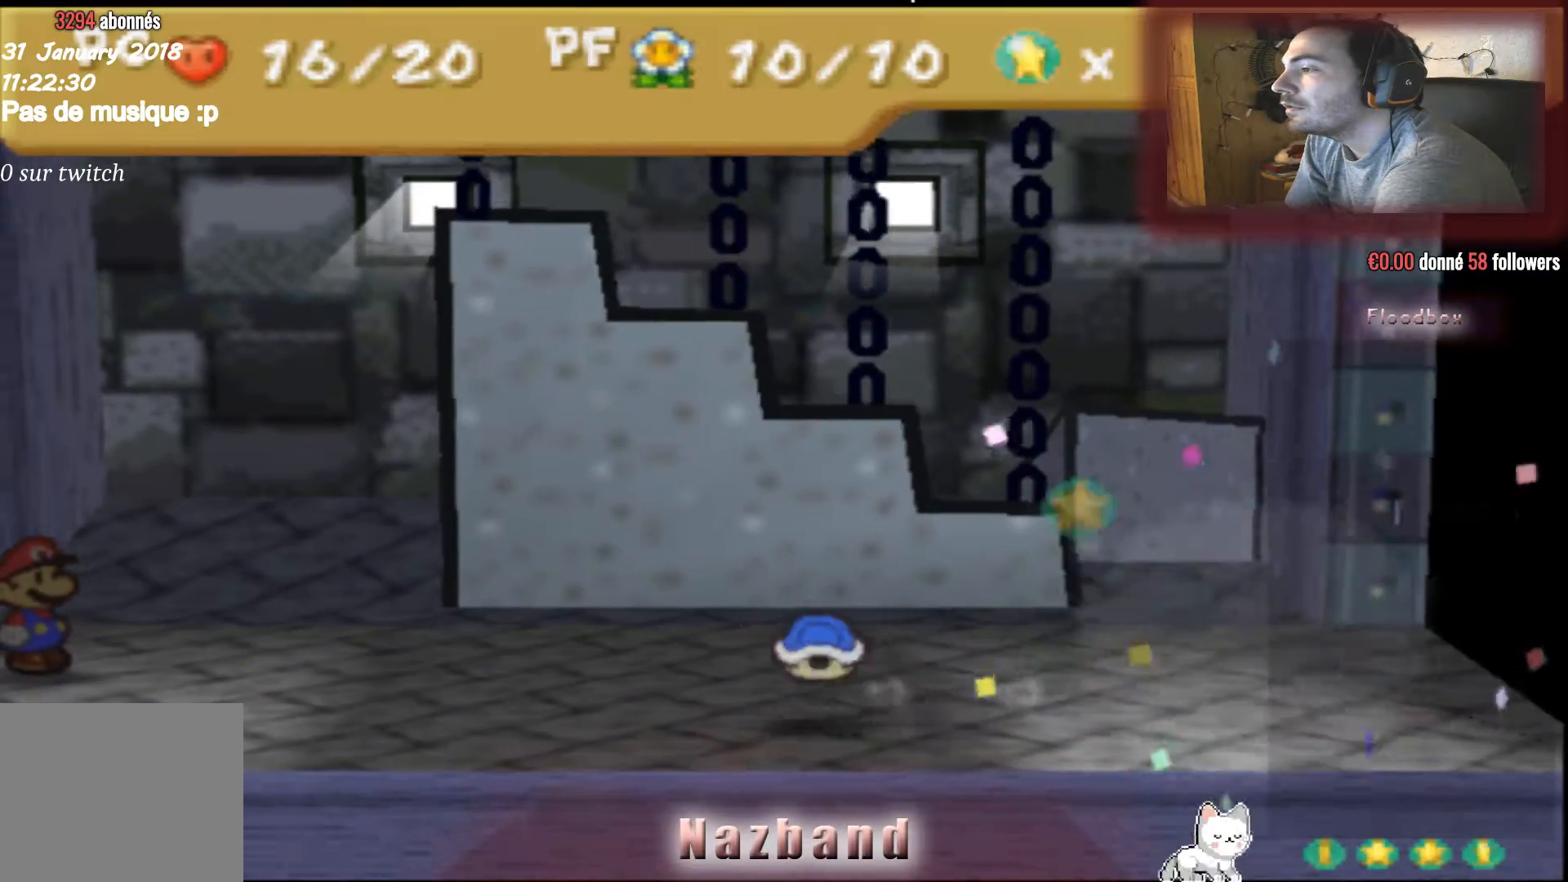
{"buttons": [], "left_stick": "center", "right_stick": "center", "events": []}
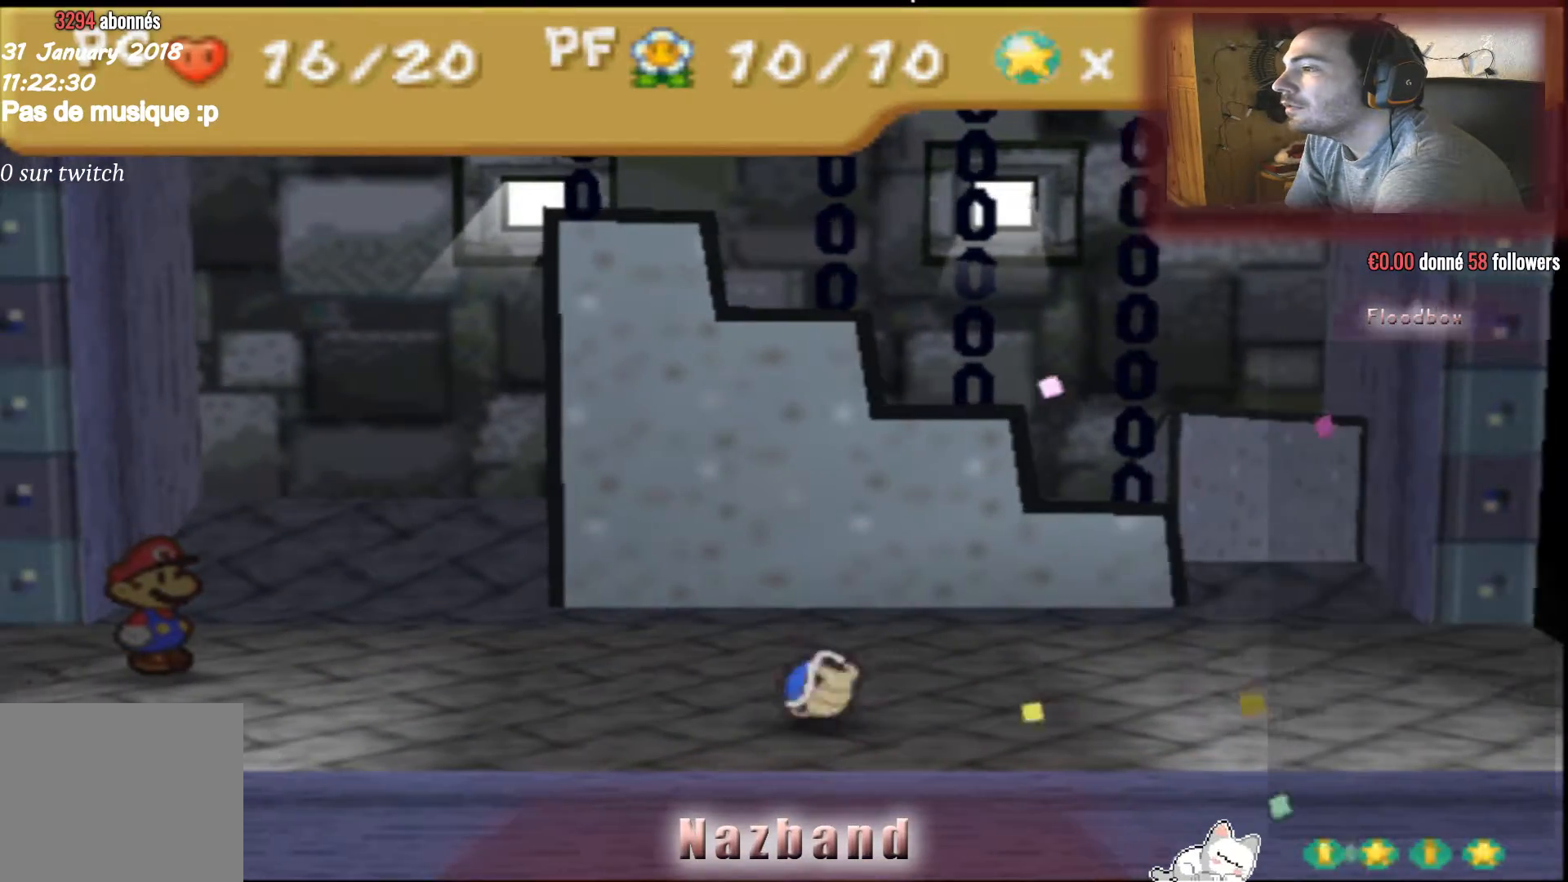
{"buttons": [], "left_stick": "center", "right_stick": "center", "events": []}
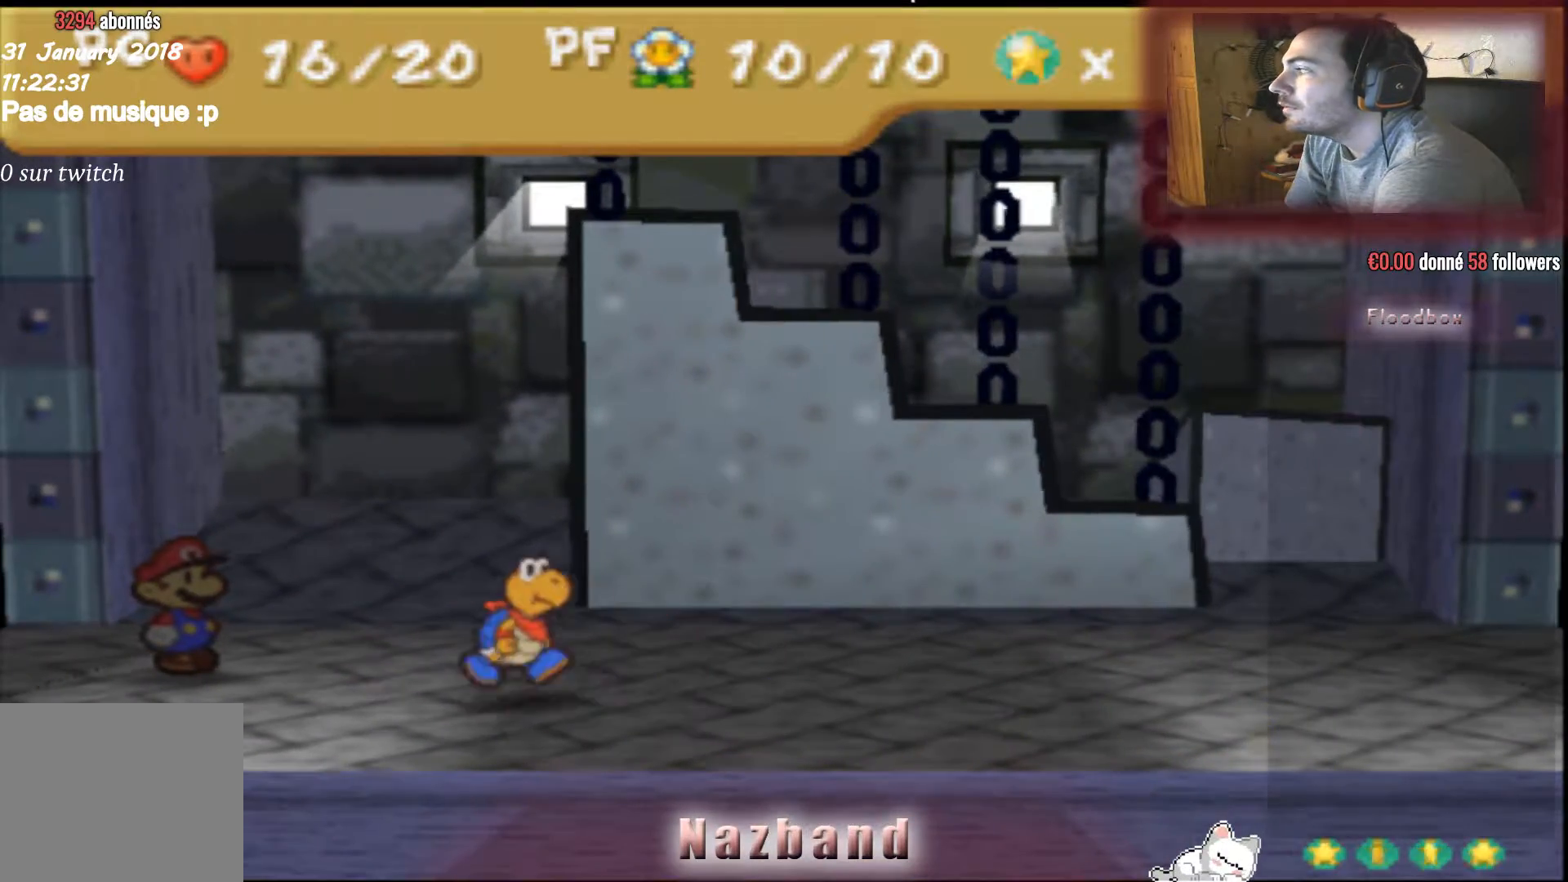
{"buttons": [], "left_stick": "center", "right_stick": "center", "events": []}
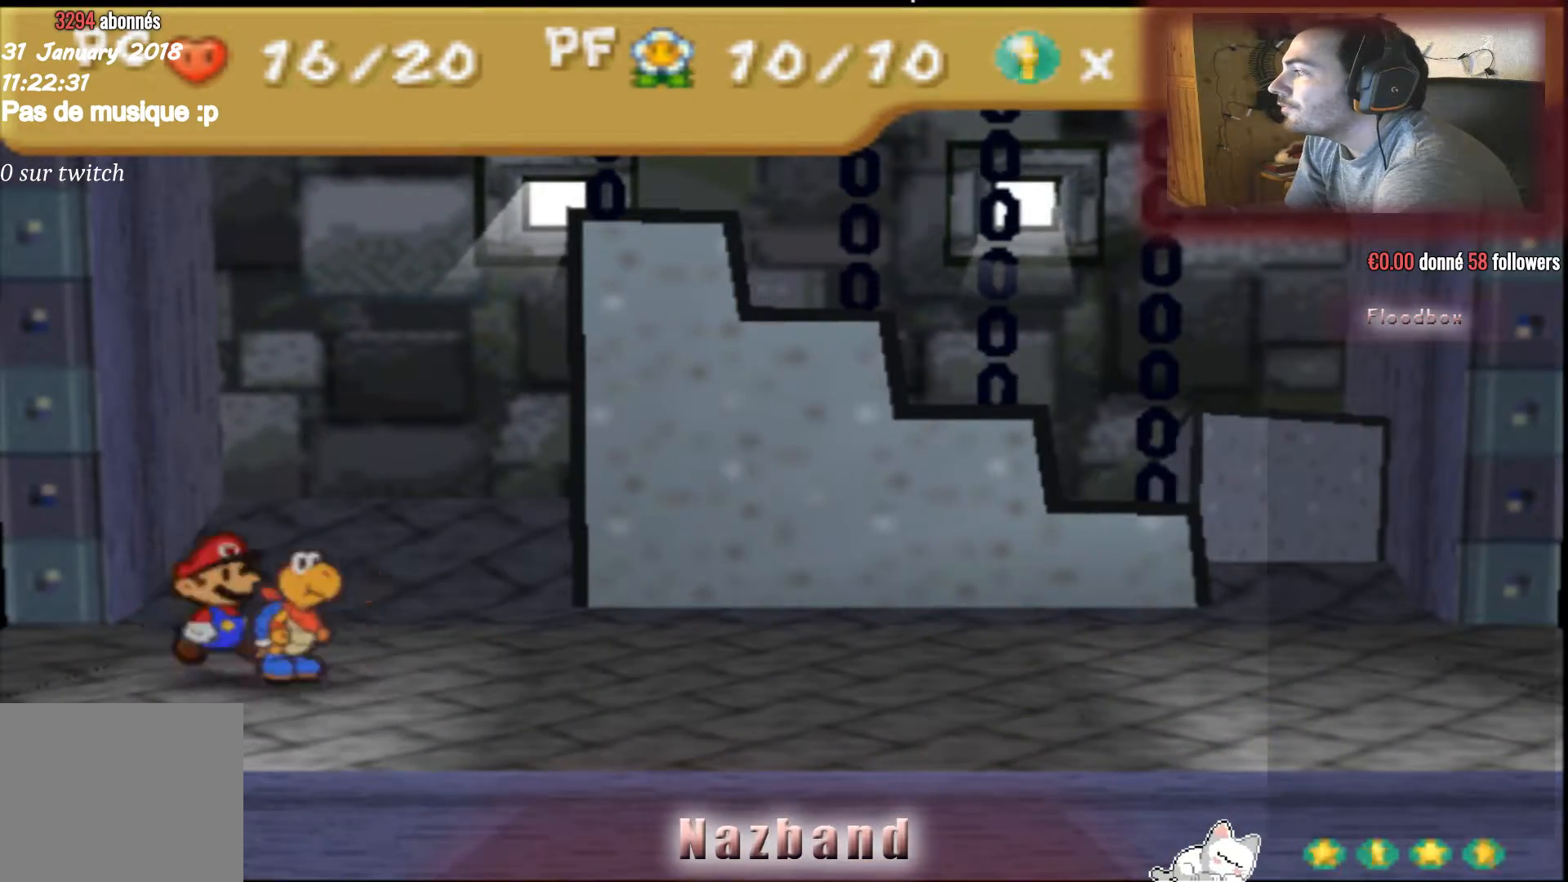
{"buttons": [], "left_stick": "center", "right_stick": "center", "events": []}
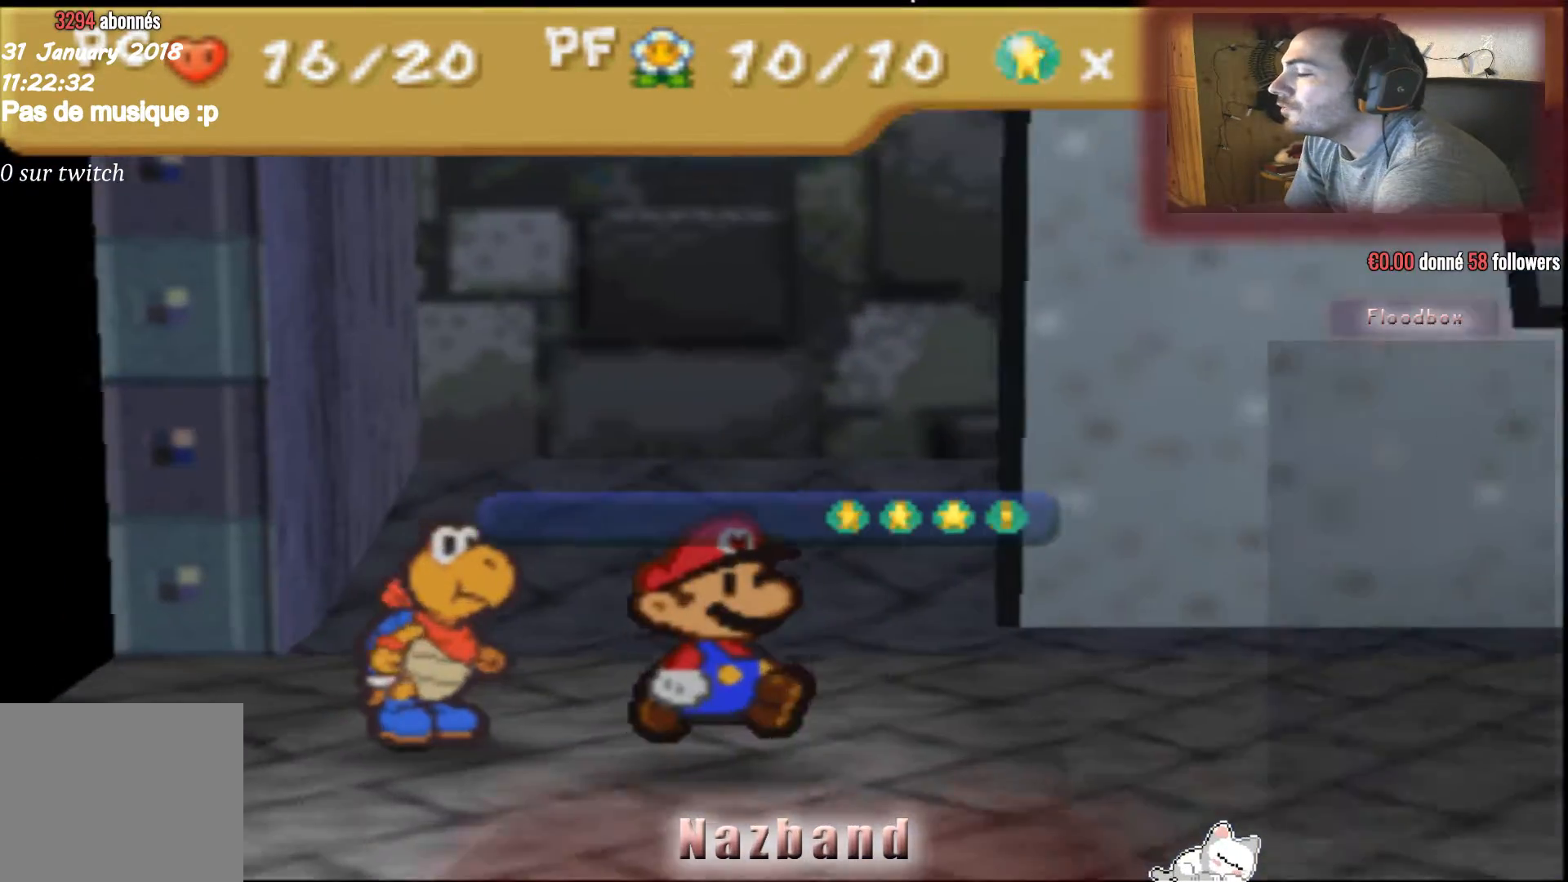
{"buttons": [], "left_stick": "center", "right_stick": "center", "events": []}
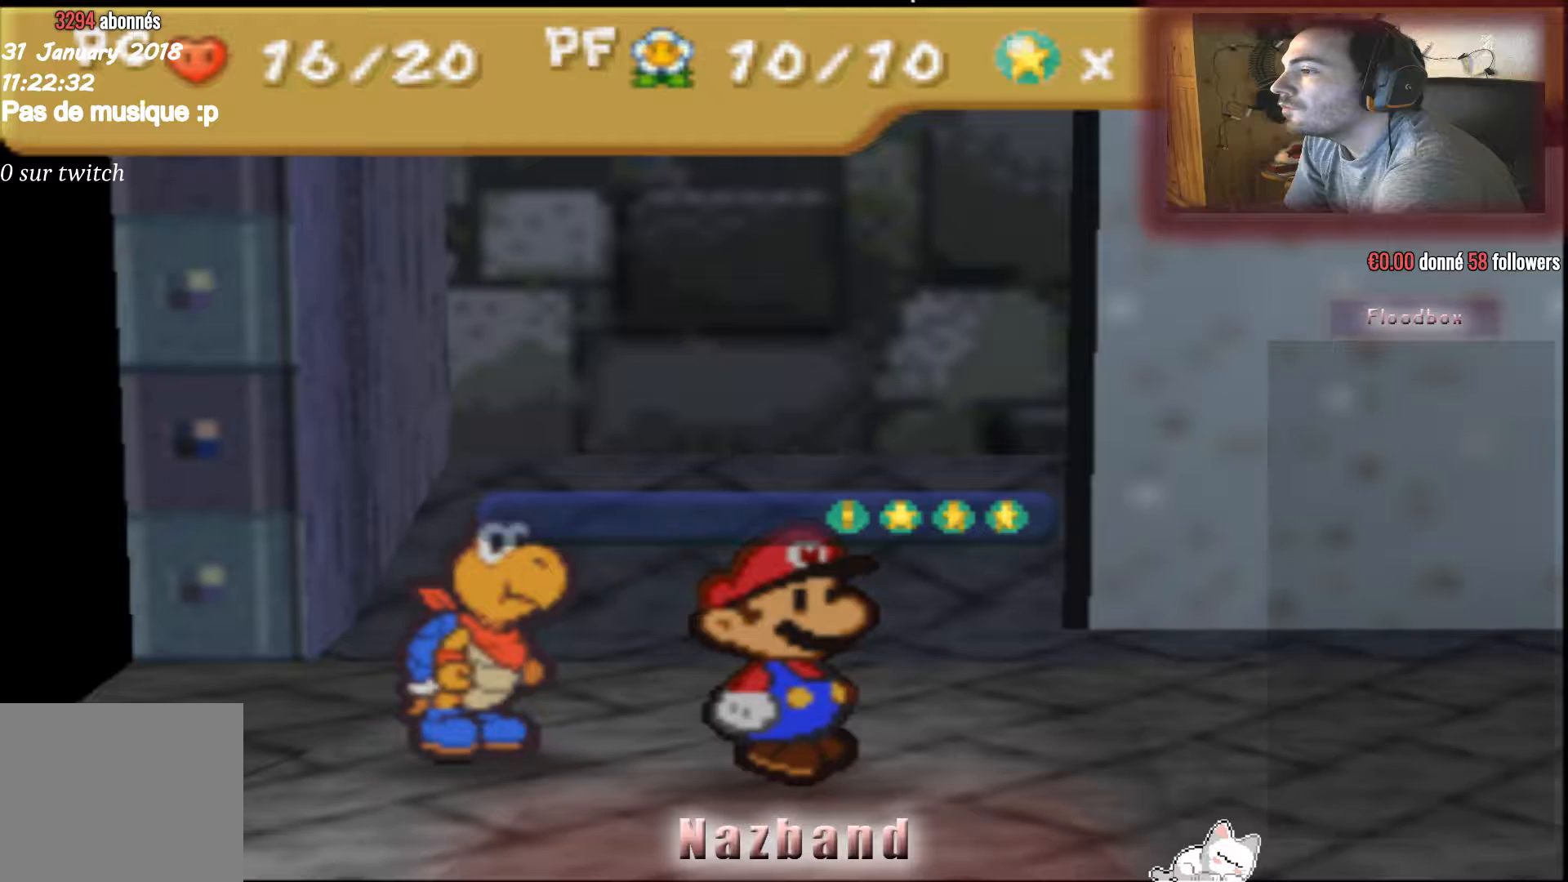
{"buttons": [], "left_stick": "center", "right_stick": "center", "events": []}